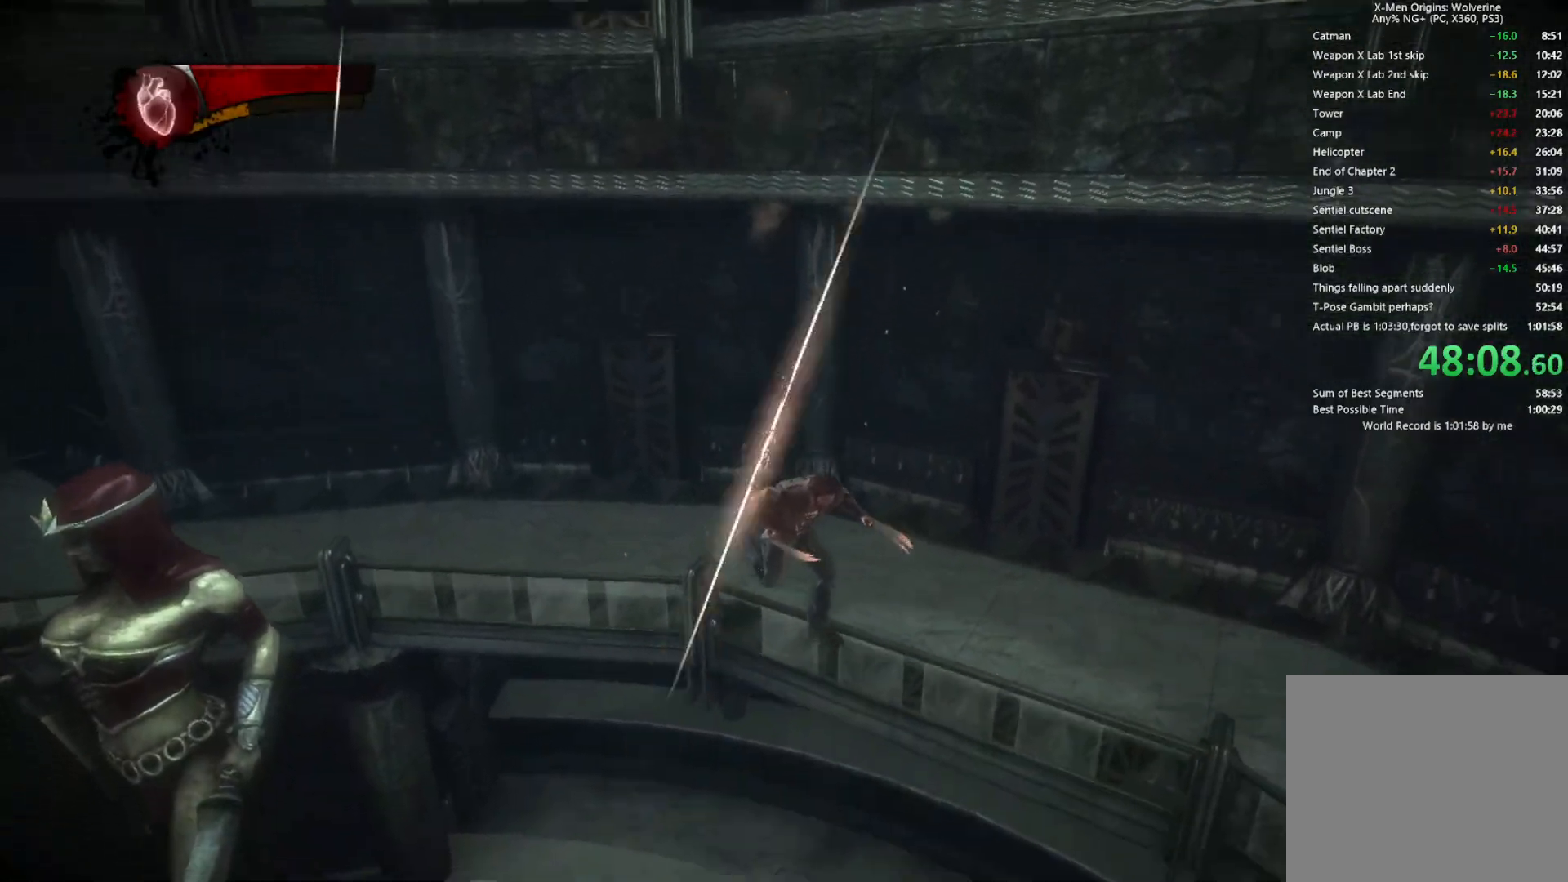
Gameplay with a controller (PlayStation layout); each line is a JSON object with the inputs held at the frame after it (dt_ms = milliseconds from this image to that frame). "button_events" lists button changes between this image and that frame as [ms after this image, input, new state], when the widget could be followed in between (sticks are given only as held states). Not read: L1 L3 R3.
{"dt_ms": 500, "buttons": [], "left_stick": "down-right", "right_stick": "center", "button_events": [[33, "TRIANGLE", "up"]]}
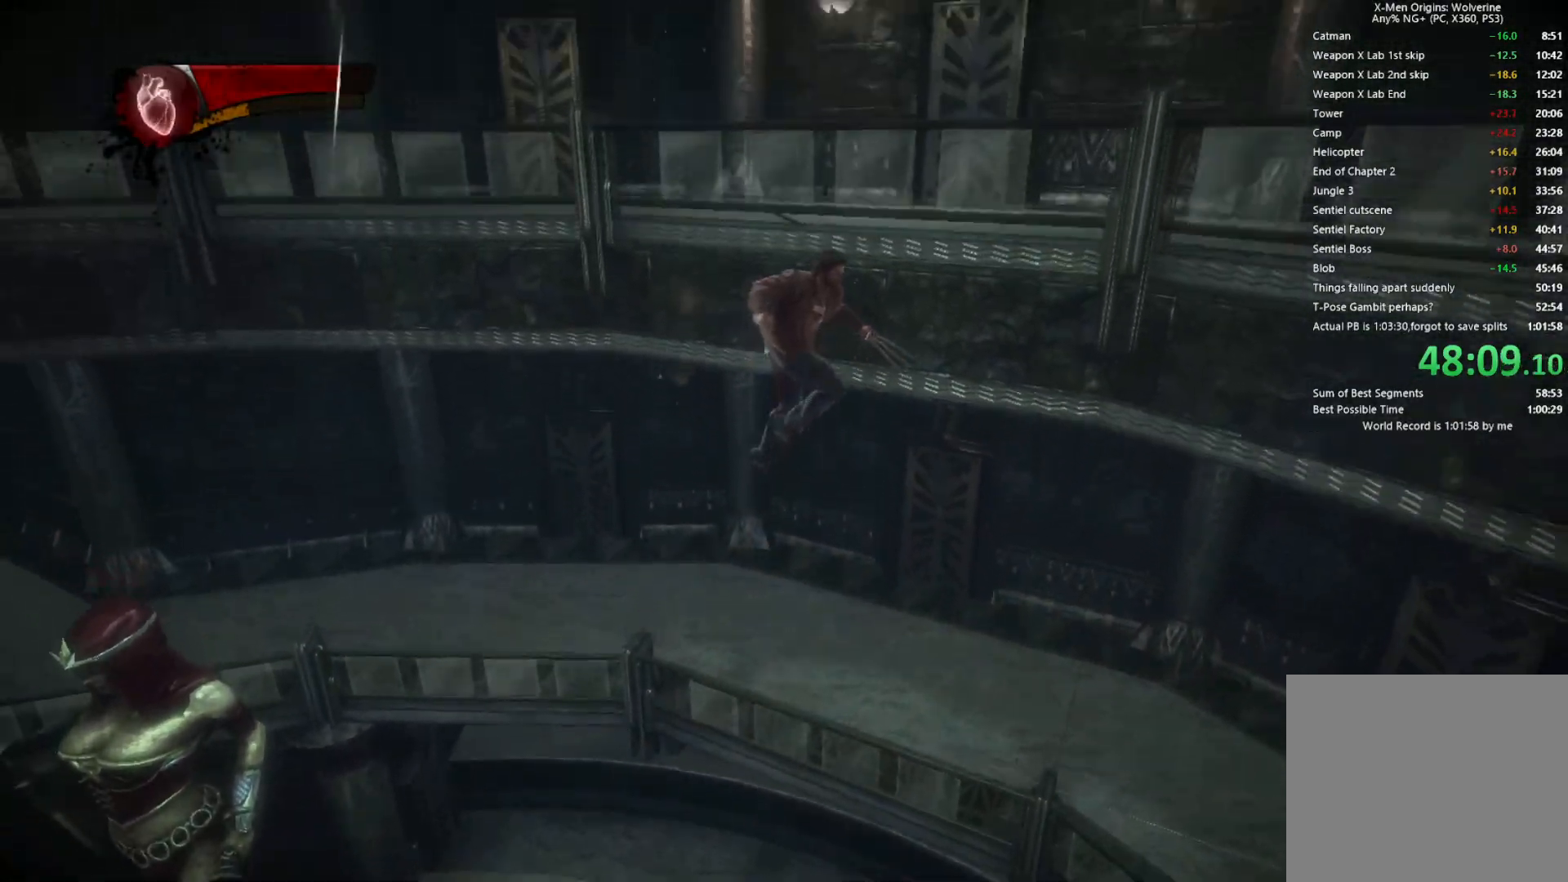
{"dt_ms": 500, "buttons": ["CIRCLE", "TRIANGLE"], "left_stick": "up-right", "right_stick": "center", "button_events": [[83, "L2", "down"], [117, "TRIANGLE", "down"], [167, "CIRCLE", "down"], [233, "L2", "up"]]}
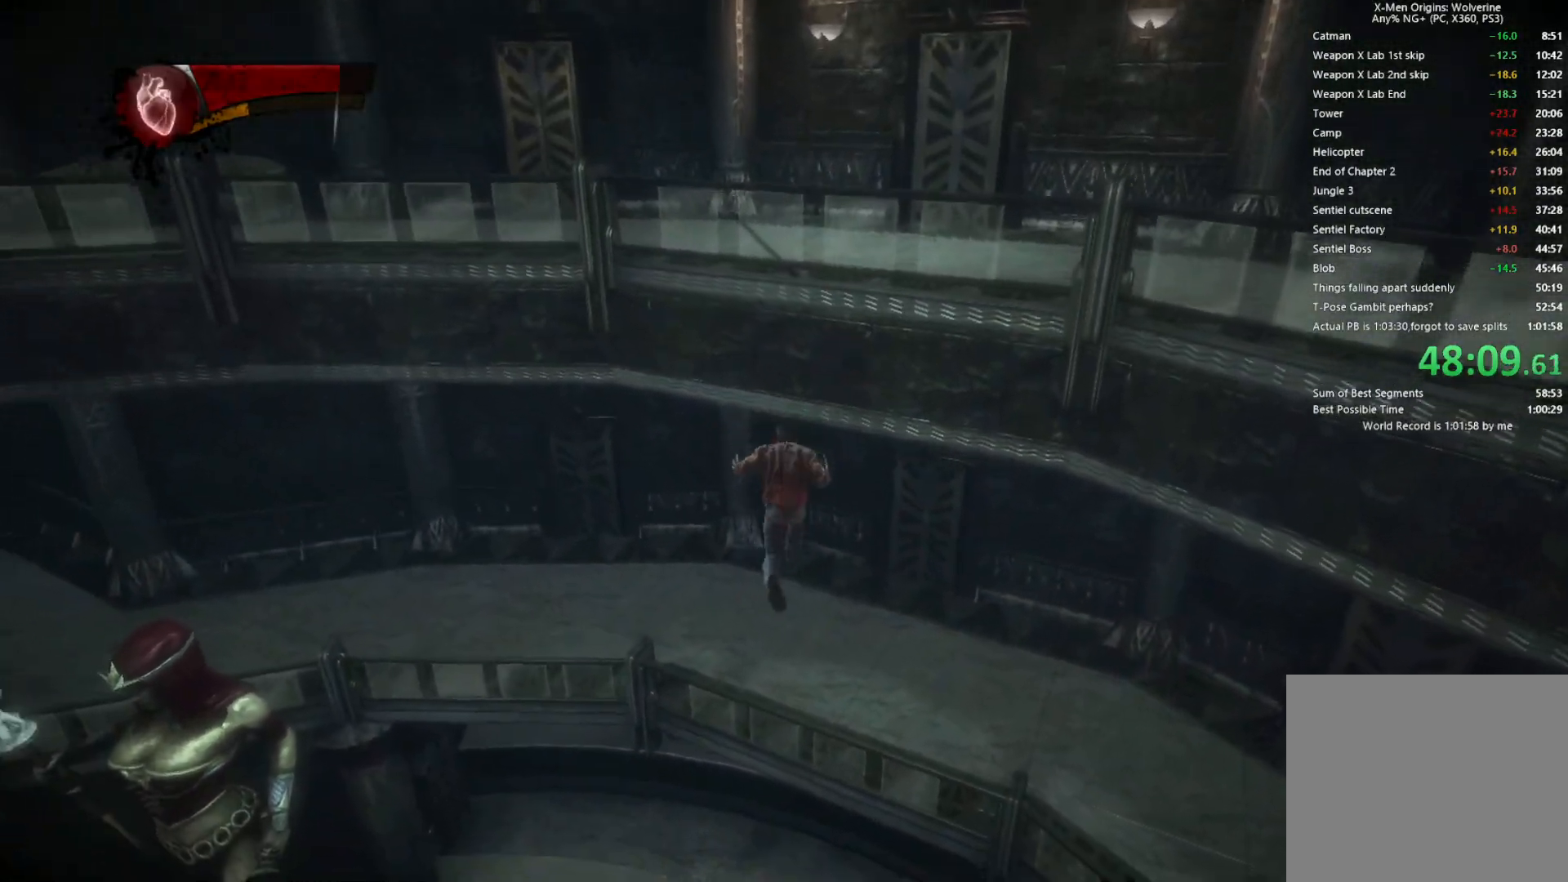
{"dt_ms": 500, "buttons": [], "left_stick": "up-right", "right_stick": "center", "button_events": [[50, "CIRCLE", "up"], [67, "TRIANGLE", "up"]]}
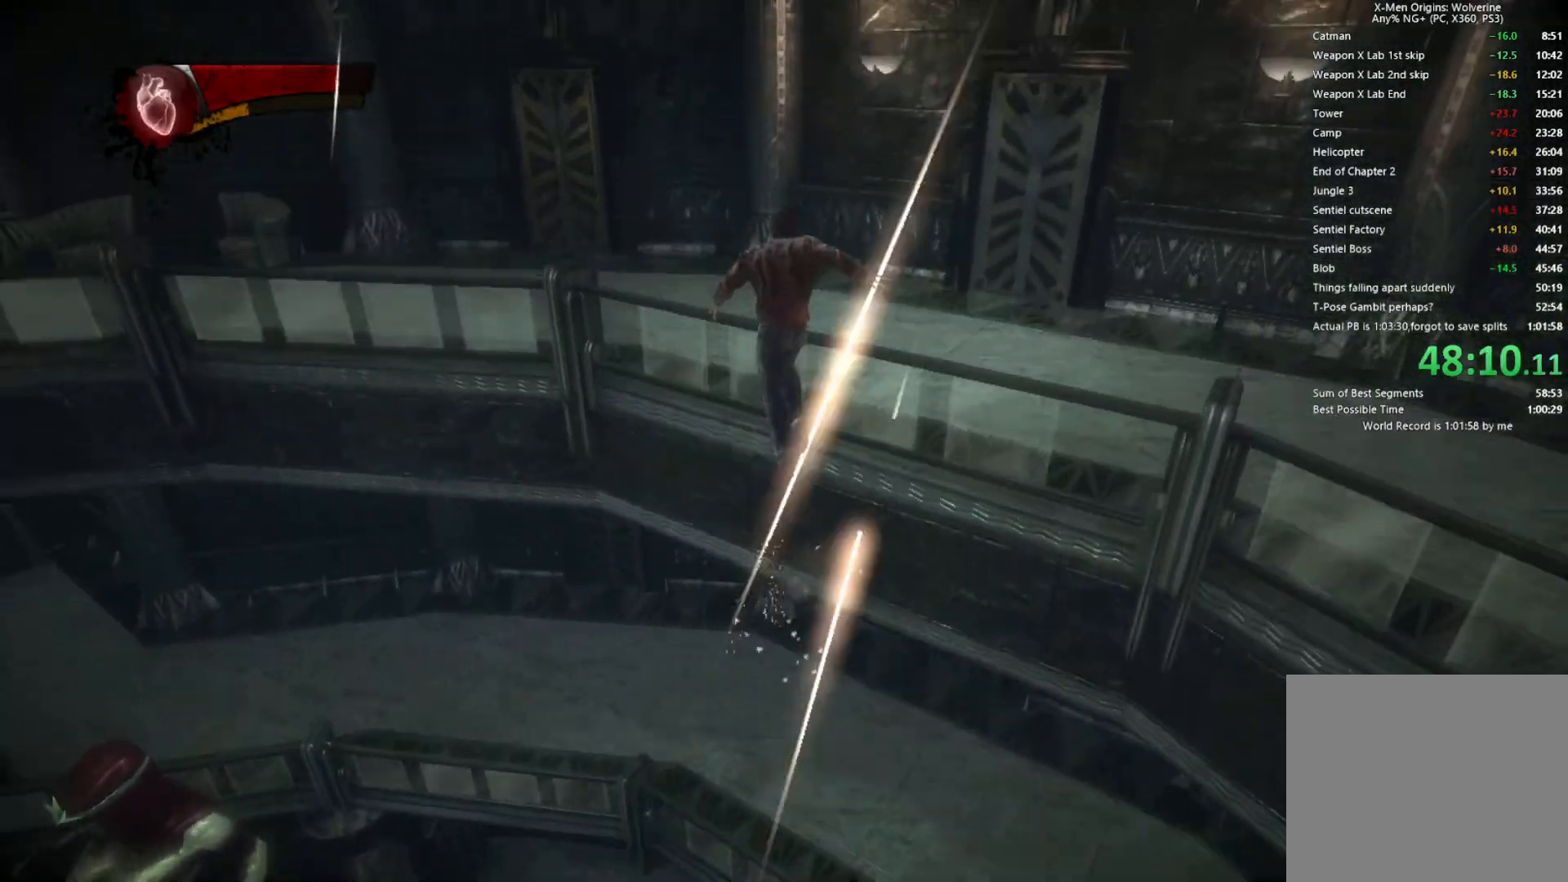
{"dt_ms": 500, "buttons": ["CIRCLE", "TRIANGLE"], "left_stick": "up-right", "right_stick": "center", "button_events": [[183, "L2", "down"], [217, "TRIANGLE", "down"], [267, "CIRCLE", "down"], [333, "L2", "up"]]}
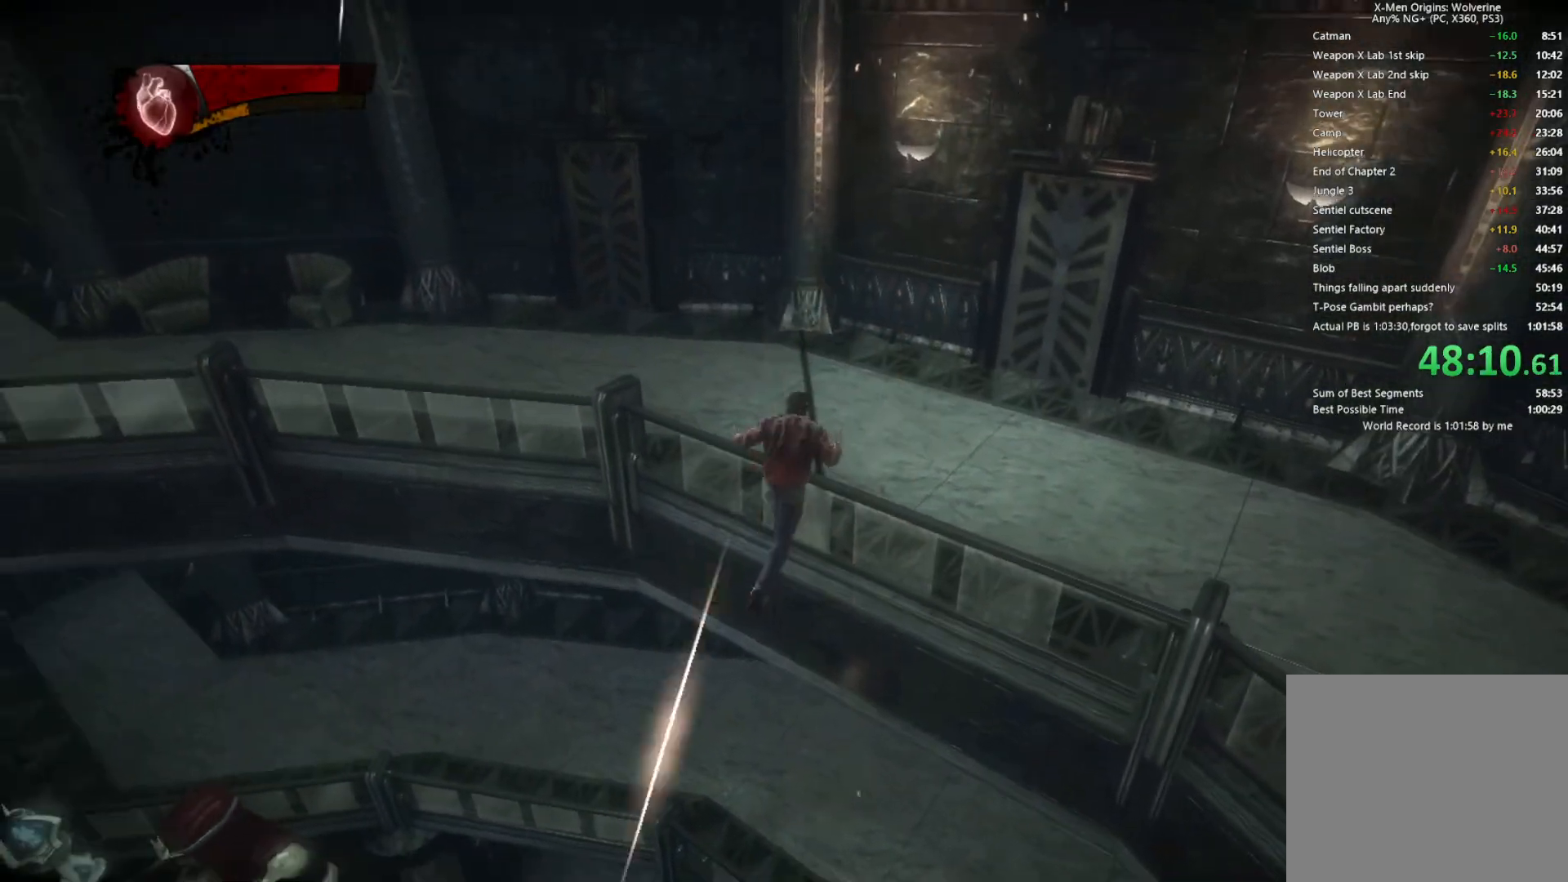
{"dt_ms": 500, "buttons": [], "left_stick": "up-right", "right_stick": "center", "button_events": [[183, "CIRCLE", "up"], [200, "TRIANGLE", "up"]]}
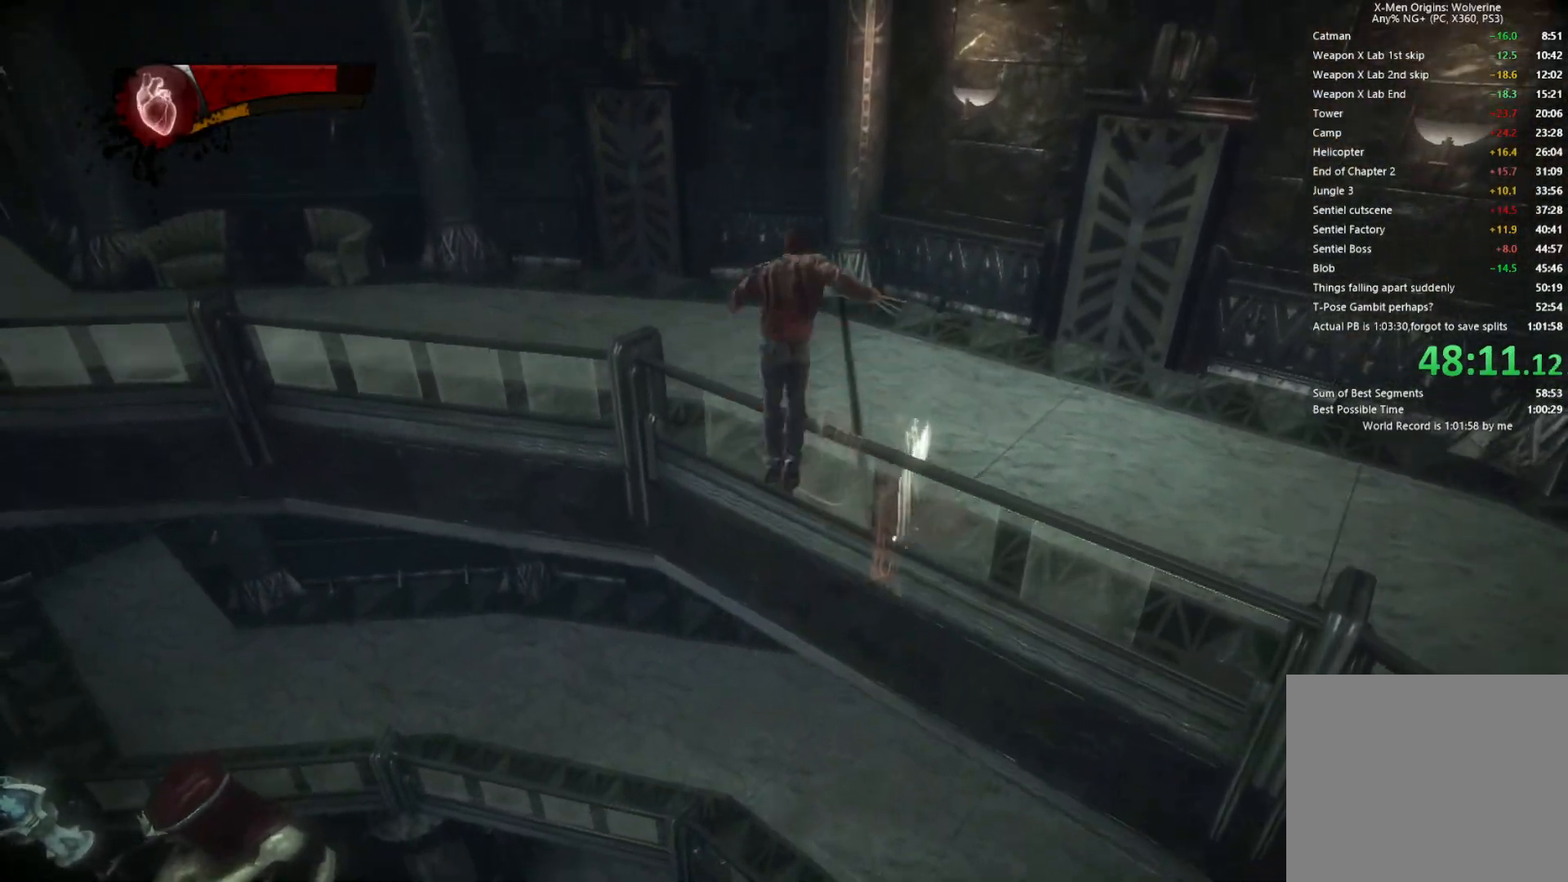
{"dt_ms": 500, "buttons": ["CIRCLE", "TRIANGLE"], "left_stick": "up-right", "right_stick": "center", "button_events": [[300, "L2", "down"], [317, "TRIANGLE", "down"], [367, "CIRCLE", "down"], [433, "L2", "up"]]}
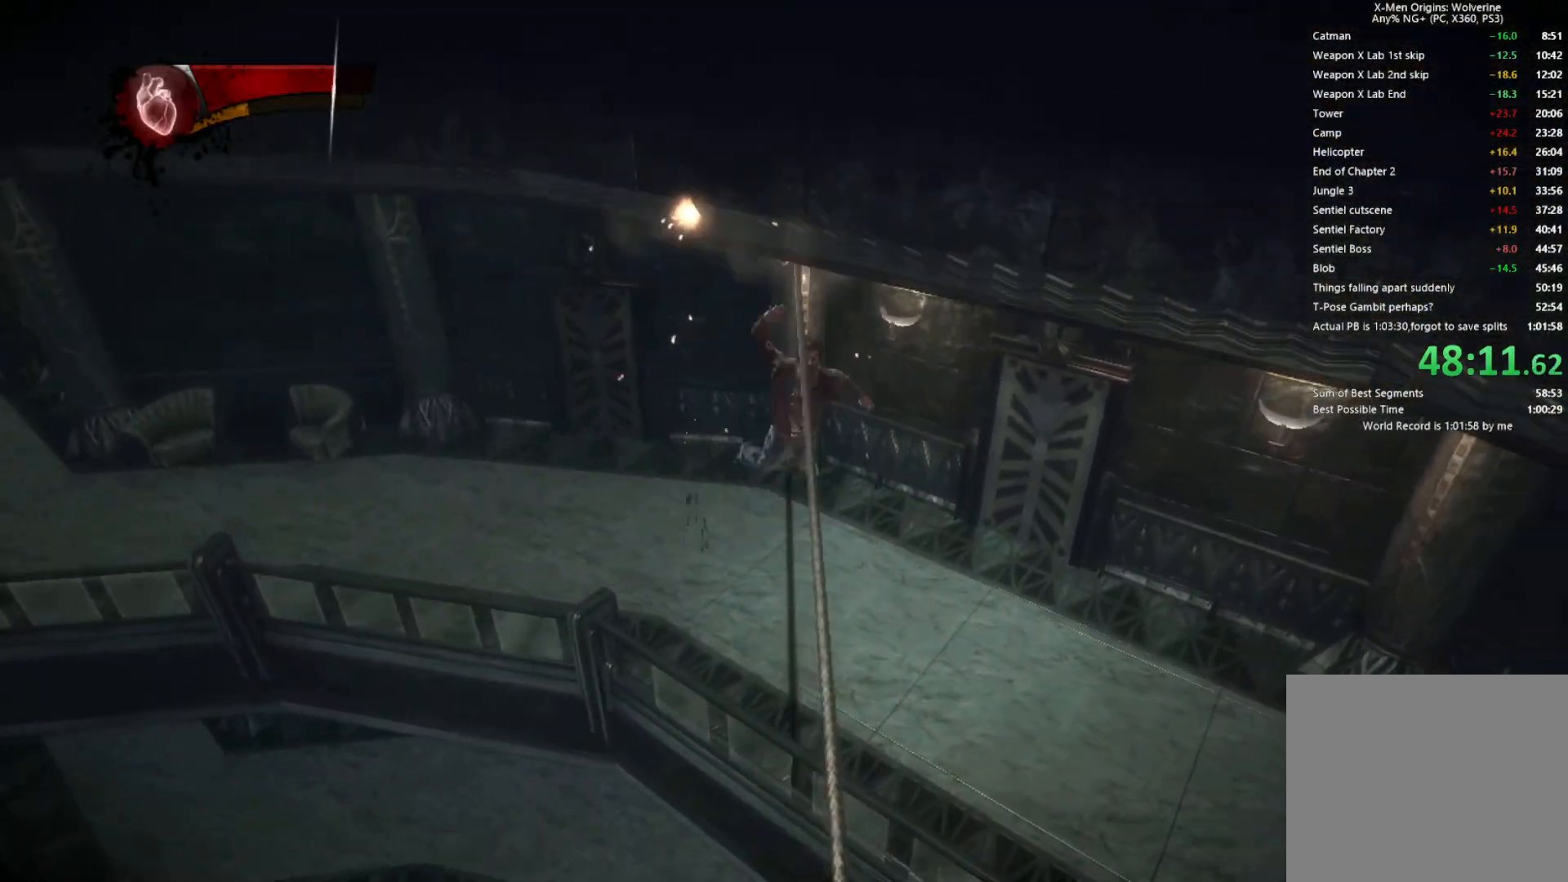
{"dt_ms": 500, "buttons": [], "left_stick": "up", "right_stick": "center", "button_events": [[467, "CIRCLE", "up"], [483, "TRIANGLE", "up"]]}
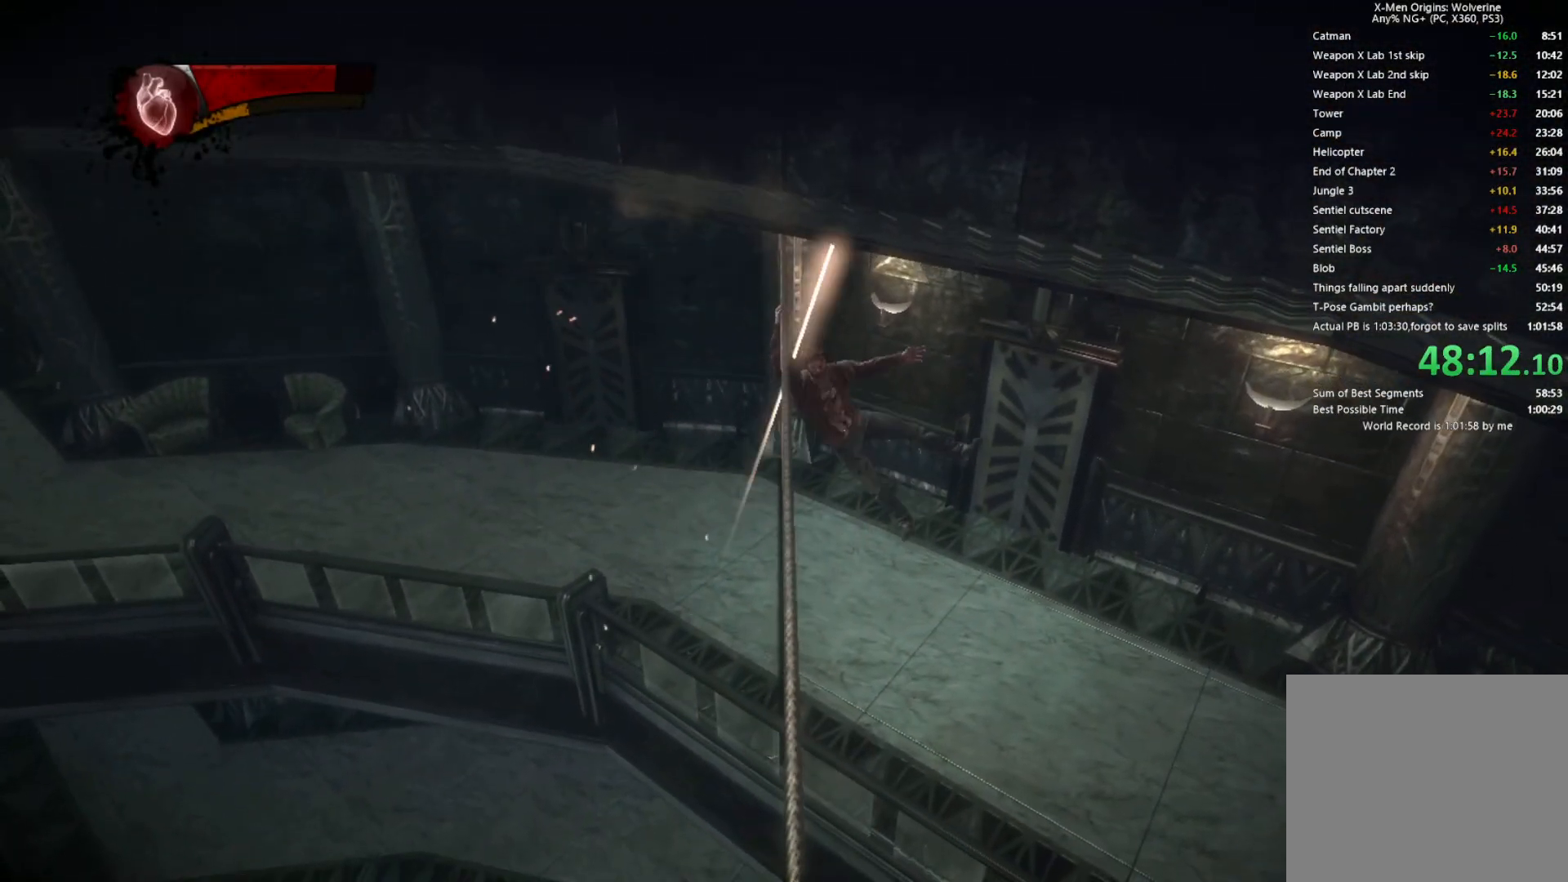
{"dt_ms": 500, "buttons": [], "left_stick": "up", "right_stick": "center", "button_events": [[117, "CIRCLE", "down"], [183, "CIRCLE", "up"], [267, "CIRCLE", "down"], [317, "CIRCLE", "up"], [367, "CIRCLE", "down"], [433, "CIRCLE", "up"]]}
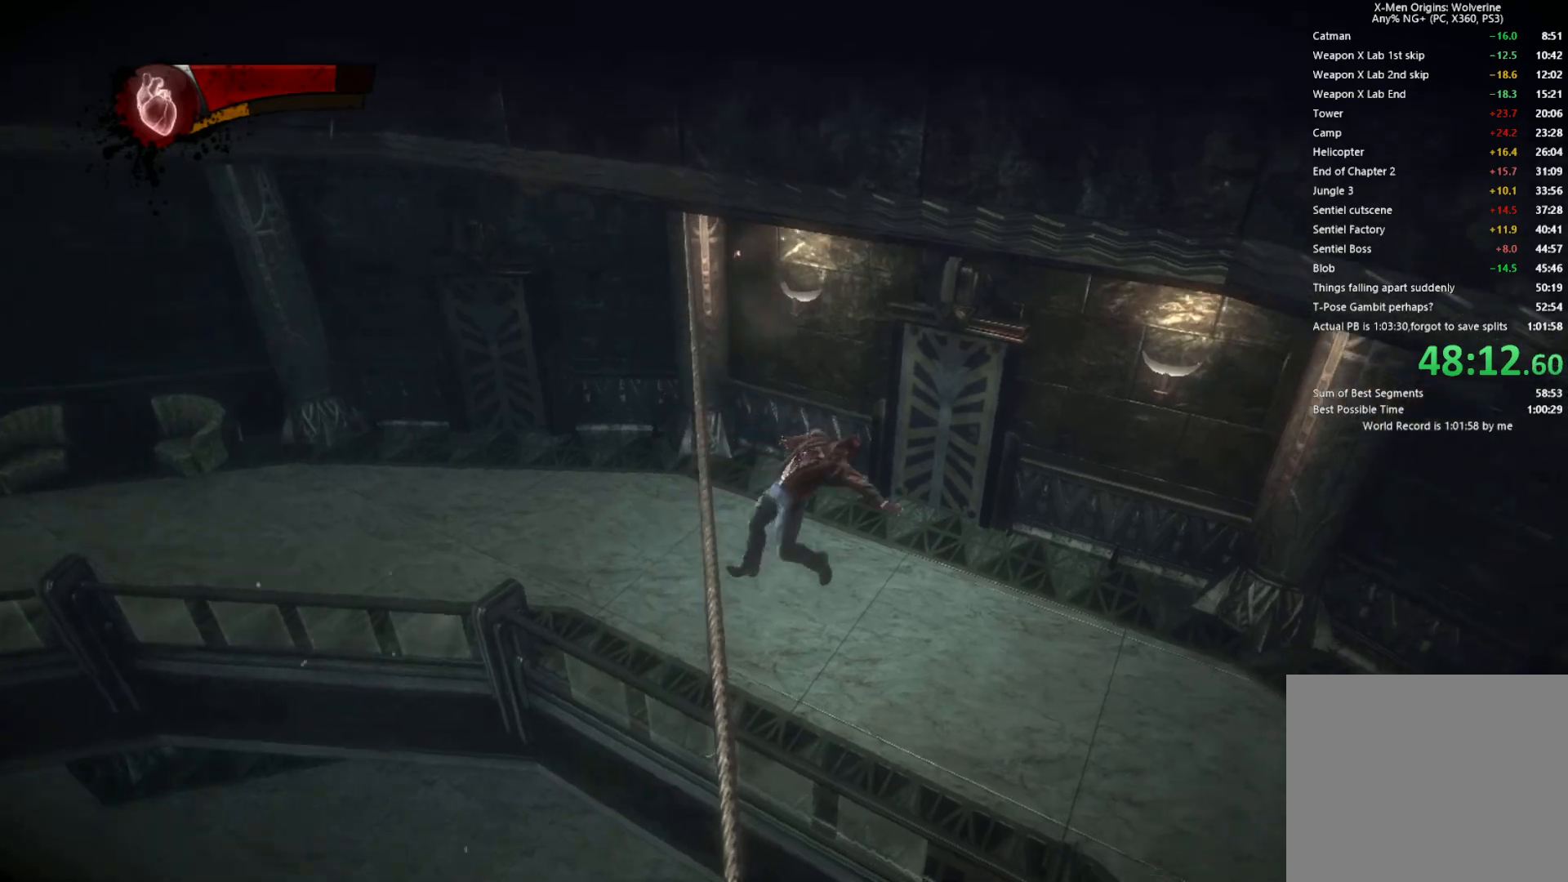
{"dt_ms": 500, "buttons": [], "left_stick": "up-left", "right_stick": "left", "button_events": [[17, "CIRCLE", "down"], [83, "CIRCLE", "up"]]}
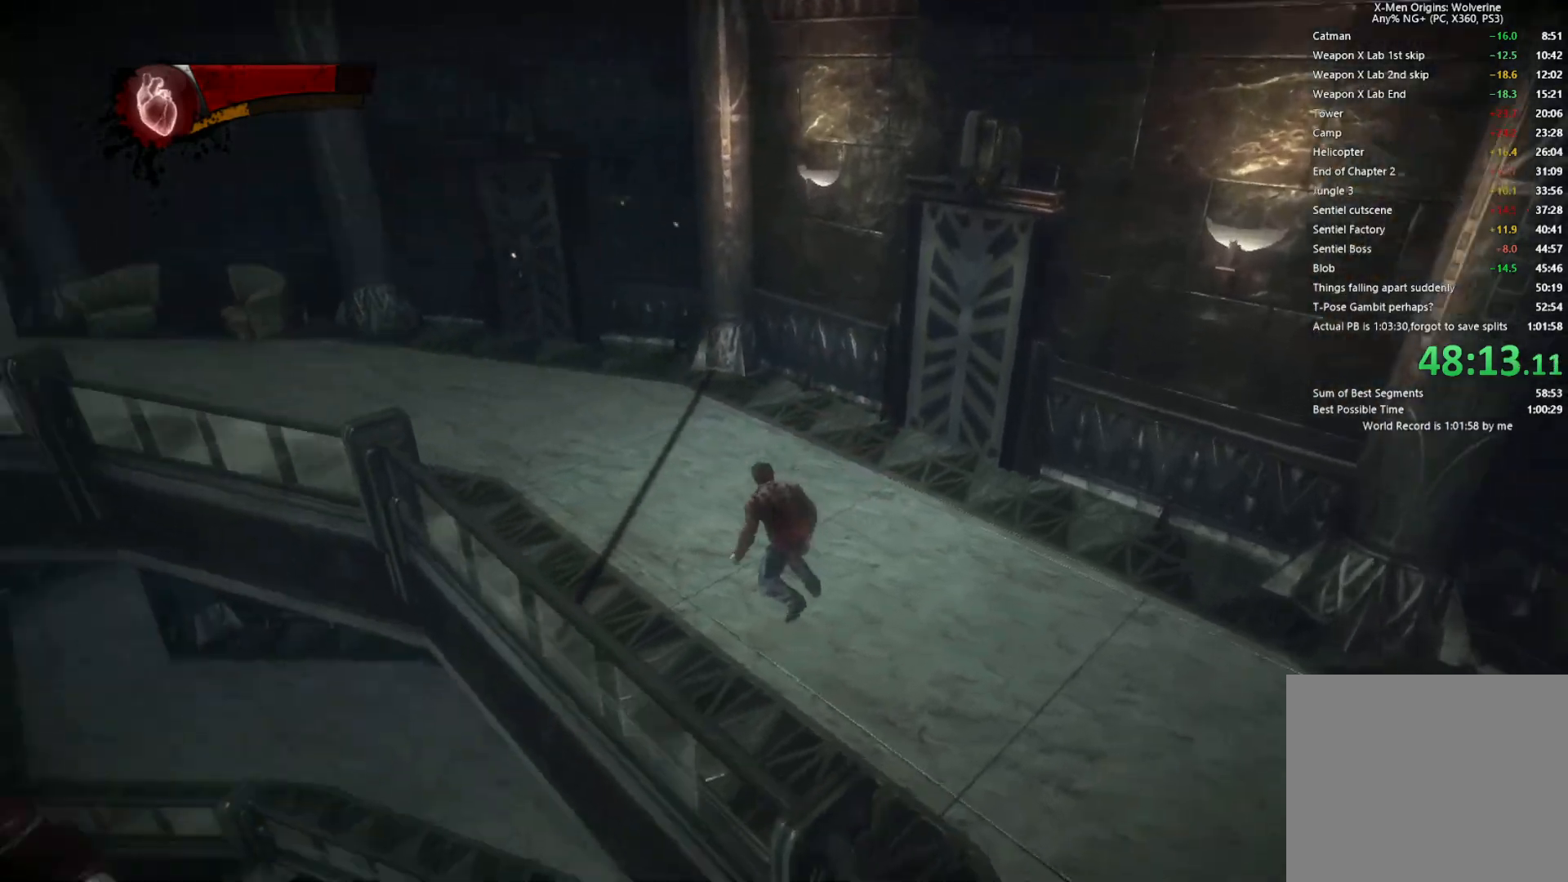
{"dt_ms": 500, "buttons": ["L2", "R2"], "left_stick": "up", "right_stick": "up", "button_events": [[200, "R2", "down"], [217, "L2", "down"]]}
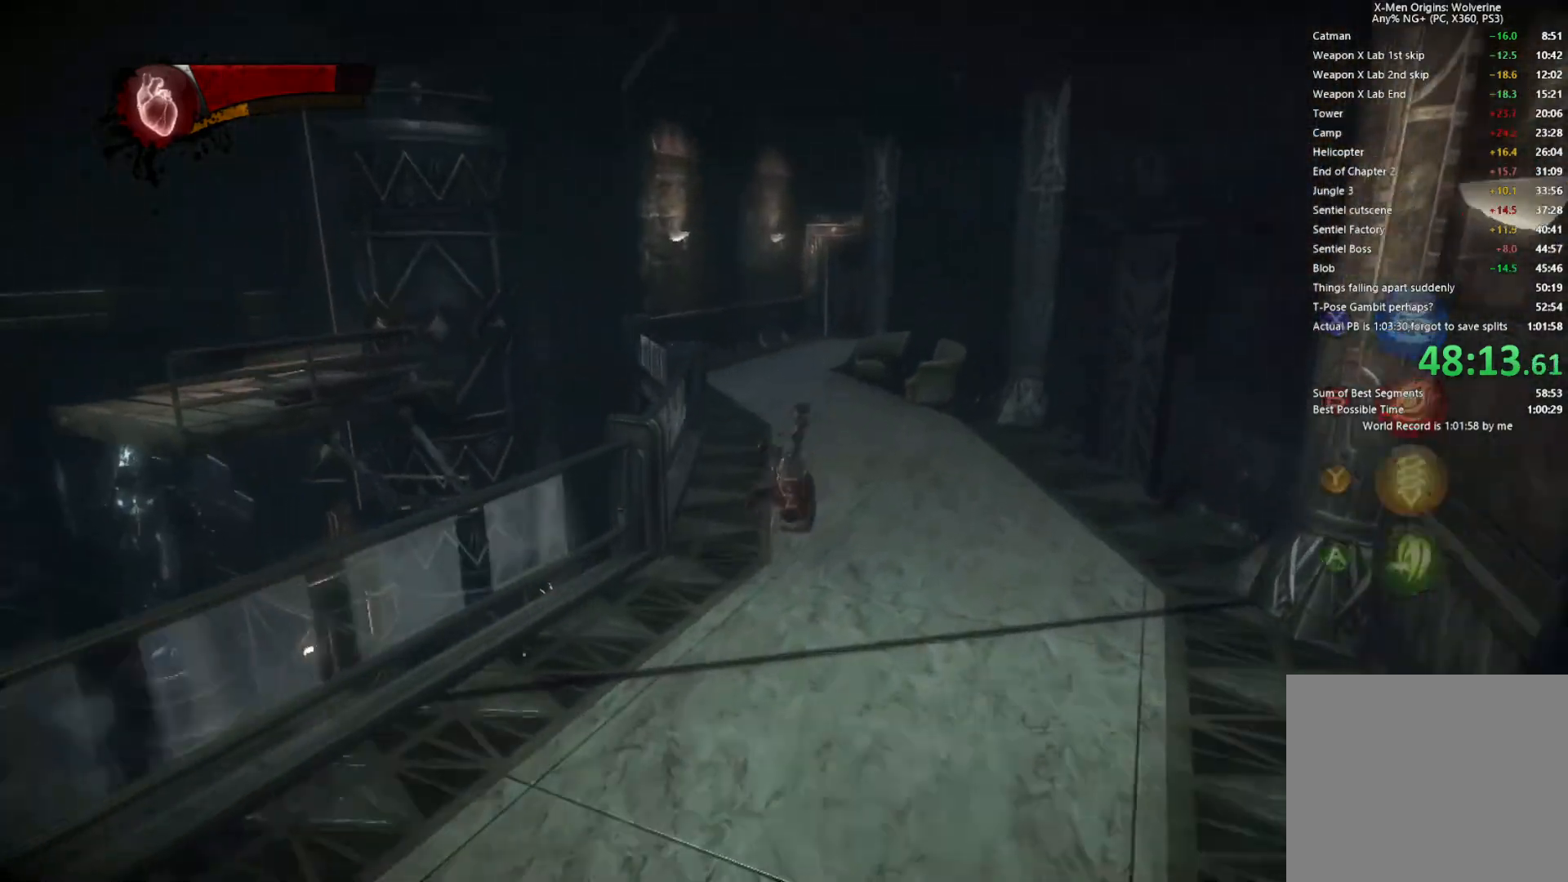
{"dt_ms": 500, "buttons": ["L2", "R2"], "left_stick": "up", "right_stick": "right", "button_events": [[17, "L2", "up"], [17, "R2", "up"], [133, "TRIANGLE", "down"], [233, "TRIANGLE", "up"], [467, "R2", "down"], [483, "L2", "down"]]}
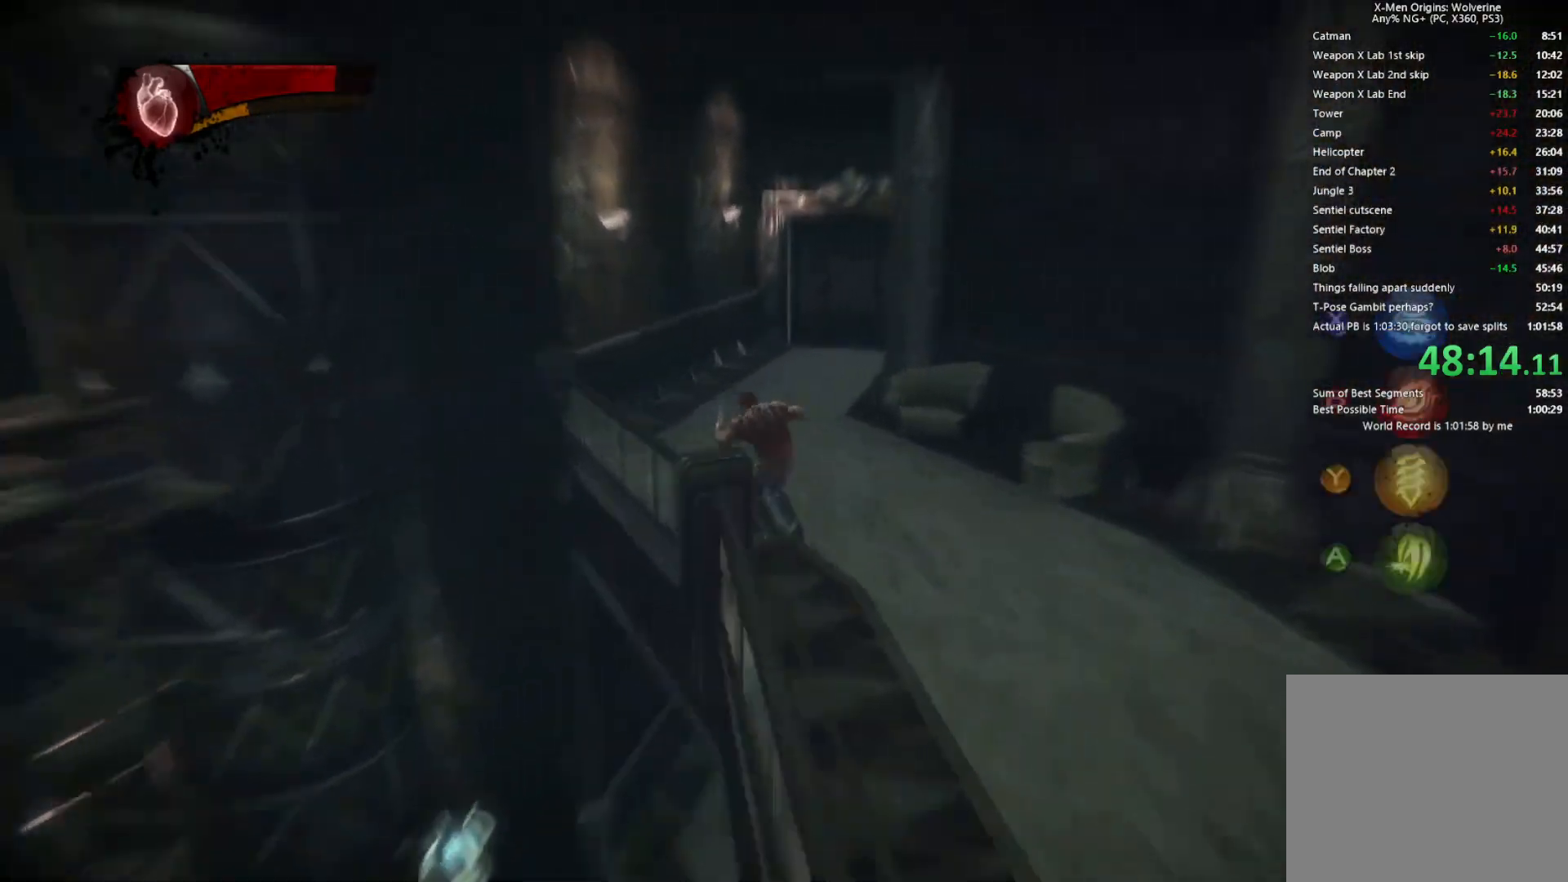
{"dt_ms": 500, "buttons": [], "left_stick": "up", "right_stick": "center", "button_events": [[267, "R2", "up"], [300, "L2", "up"]]}
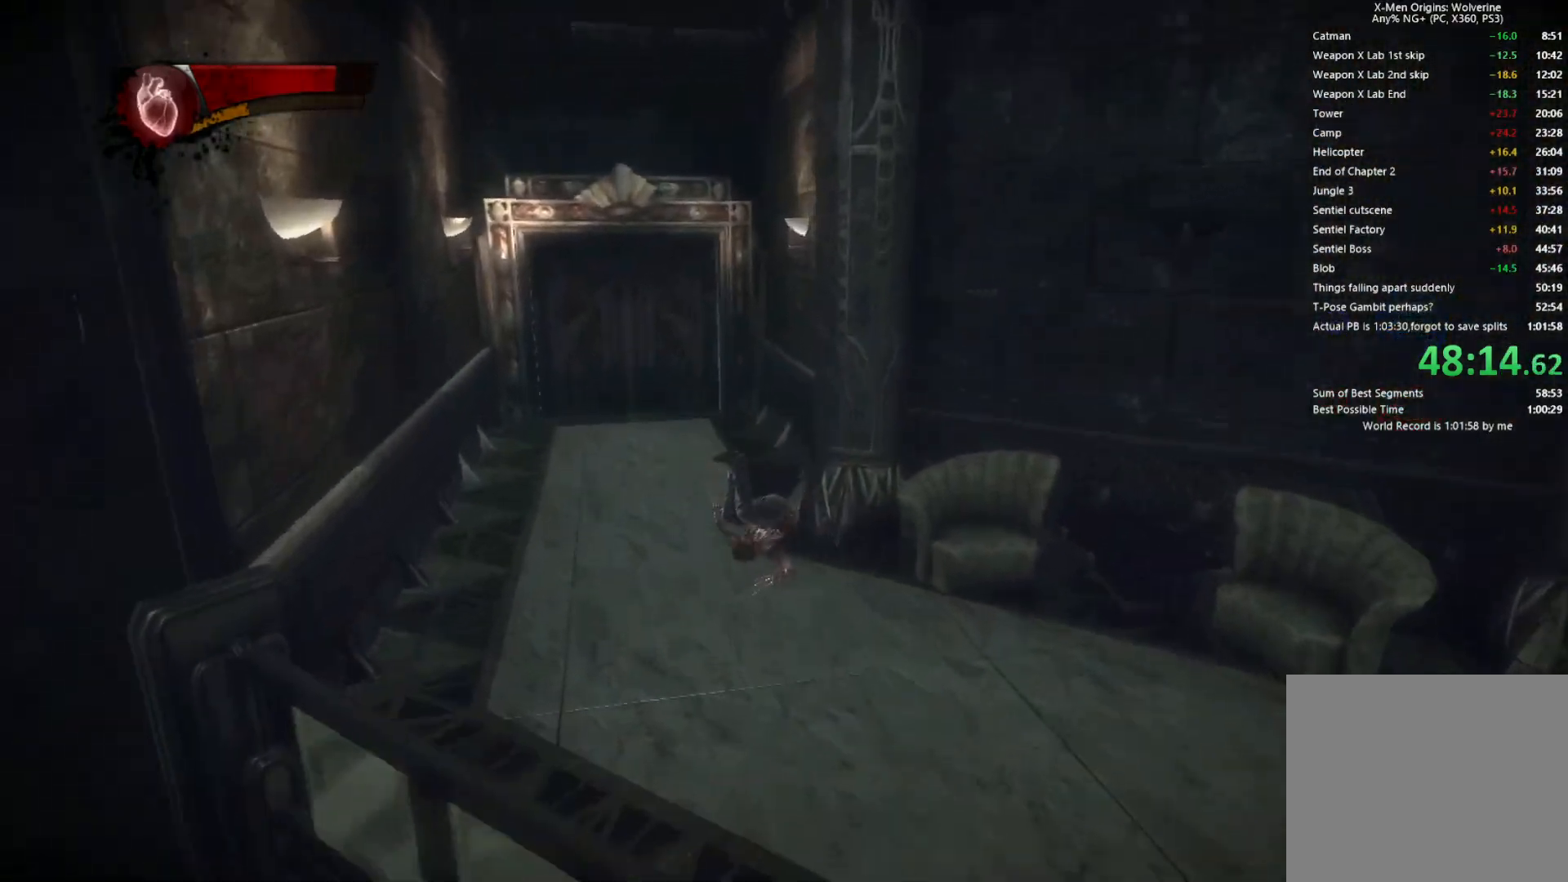
{"dt_ms": 500, "buttons": [], "left_stick": "up", "right_stick": "center", "button_events": []}
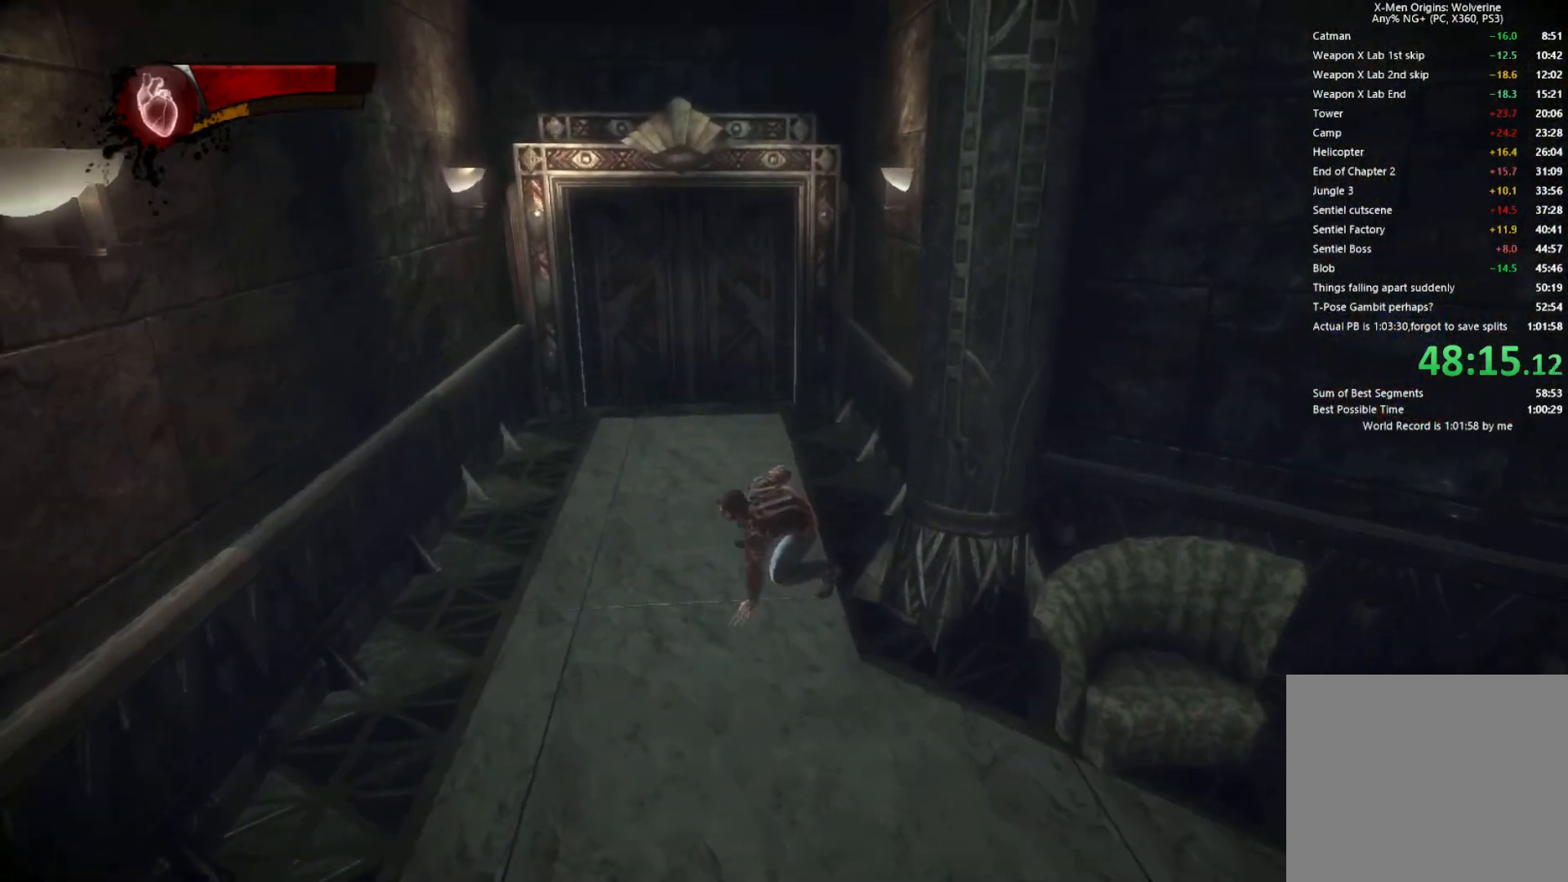
{"dt_ms": 500, "buttons": [], "left_stick": "up-left", "right_stick": "center", "button_events": []}
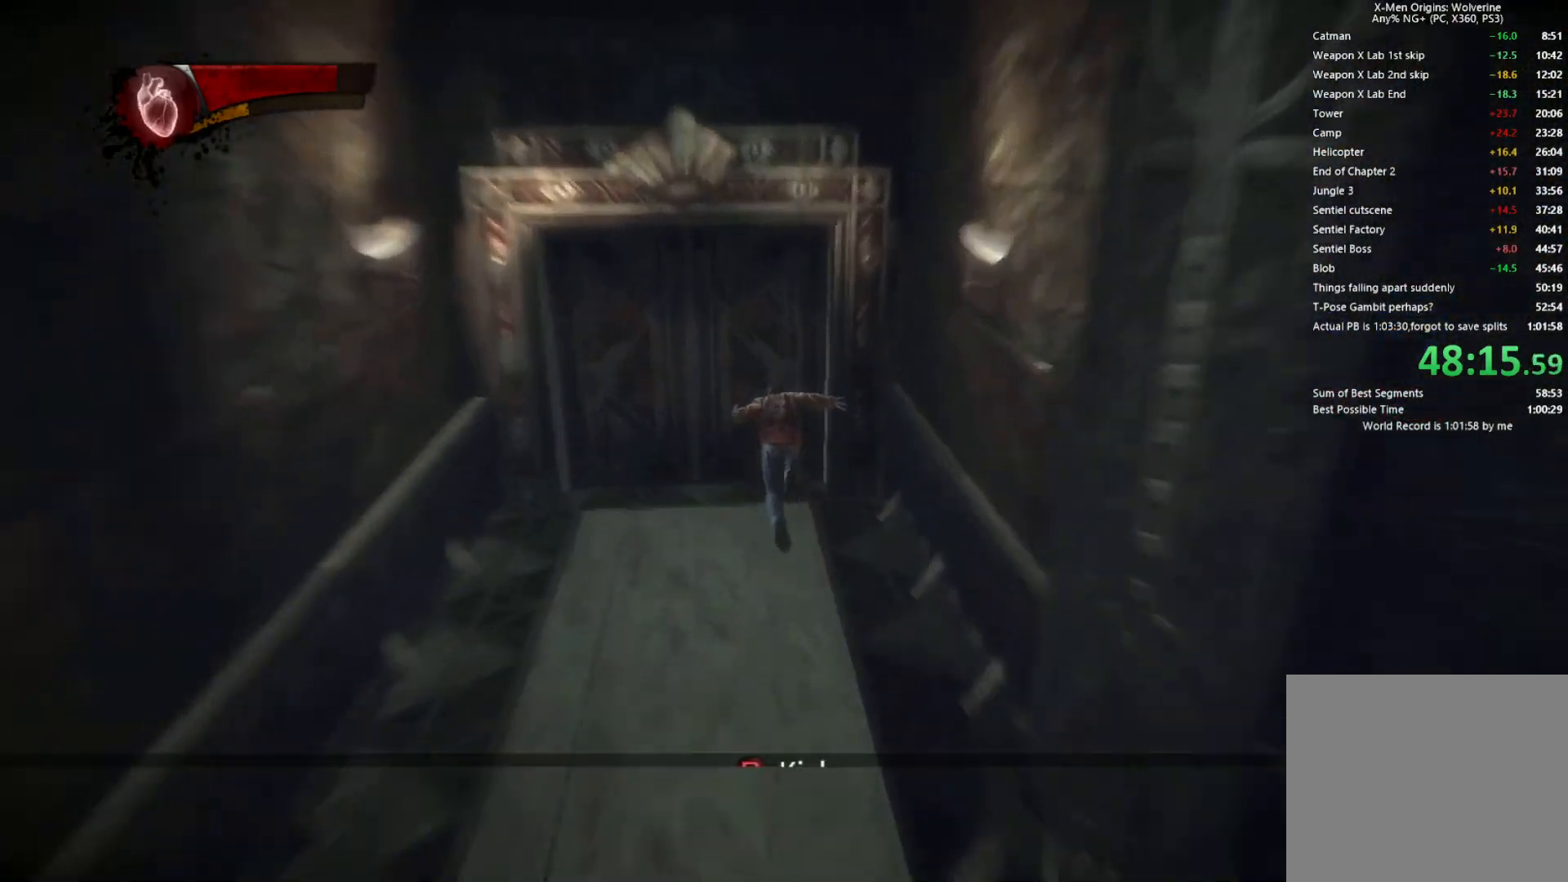
{"dt_ms": 500, "buttons": ["CIRCLE"], "left_stick": "up-right", "right_stick": "center", "button_events": [[33, "CIRCLE", "down"], [117, "CIRCLE", "up"], [183, "CIRCLE", "down"], [250, "CIRCLE", "up"], [317, "CIRCLE", "down"], [367, "CIRCLE", "up"], [450, "CIRCLE", "down"]]}
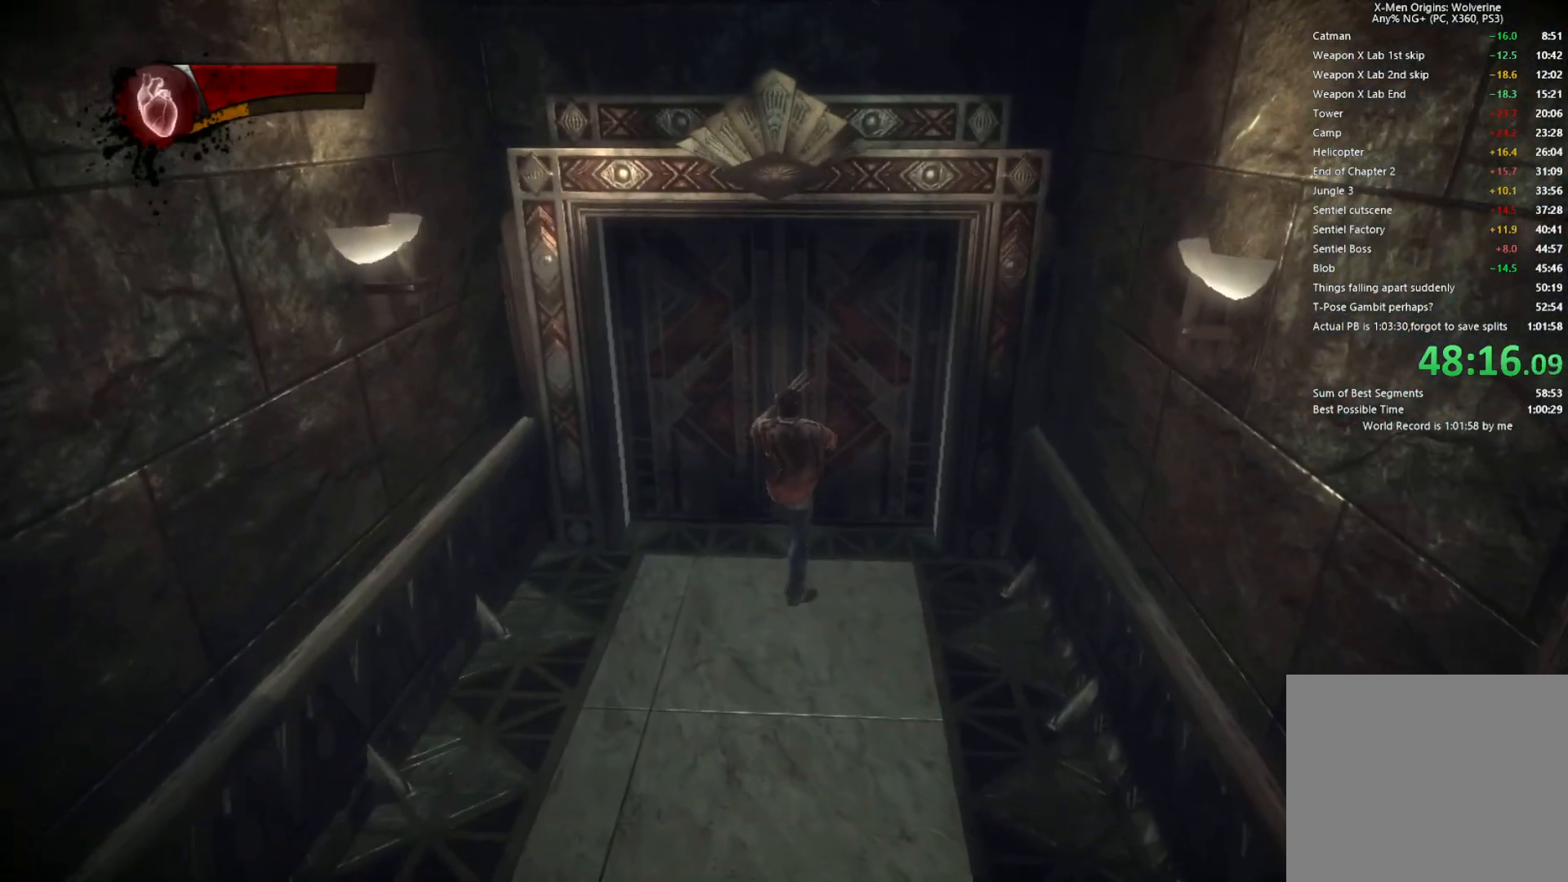
{"dt_ms": 500, "buttons": [], "left_stick": "up", "right_stick": "left", "button_events": [[17, "CIRCLE", "up"]]}
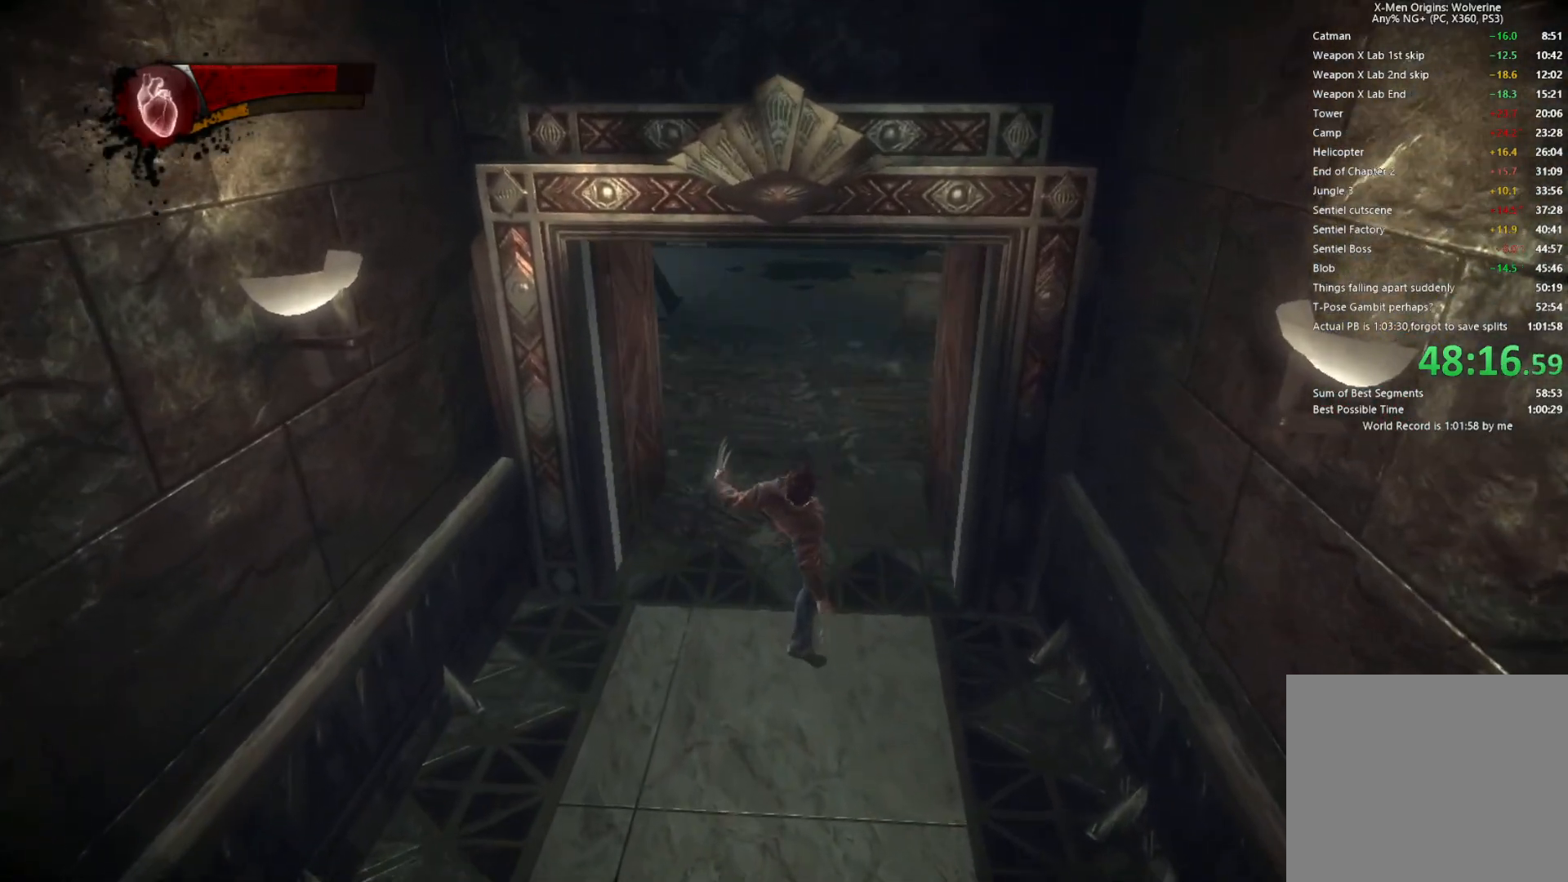
{"dt_ms": 1000, "buttons": [], "left_stick": "up", "right_stick": "center", "button_events": []}
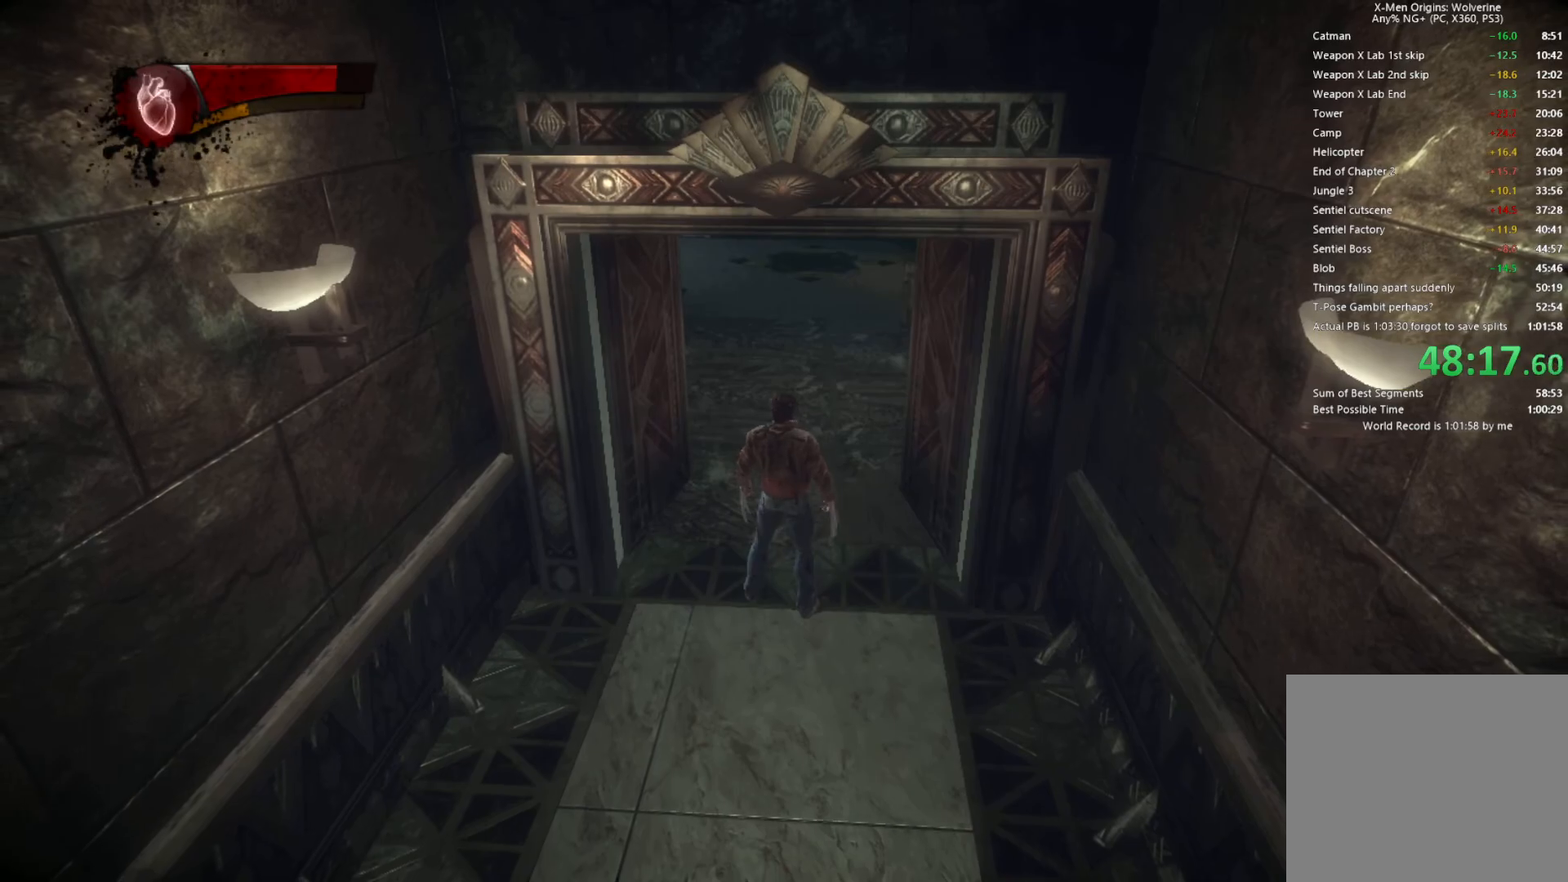
{"dt_ms": 500, "buttons": [], "left_stick": "up", "right_stick": "left", "button_events": []}
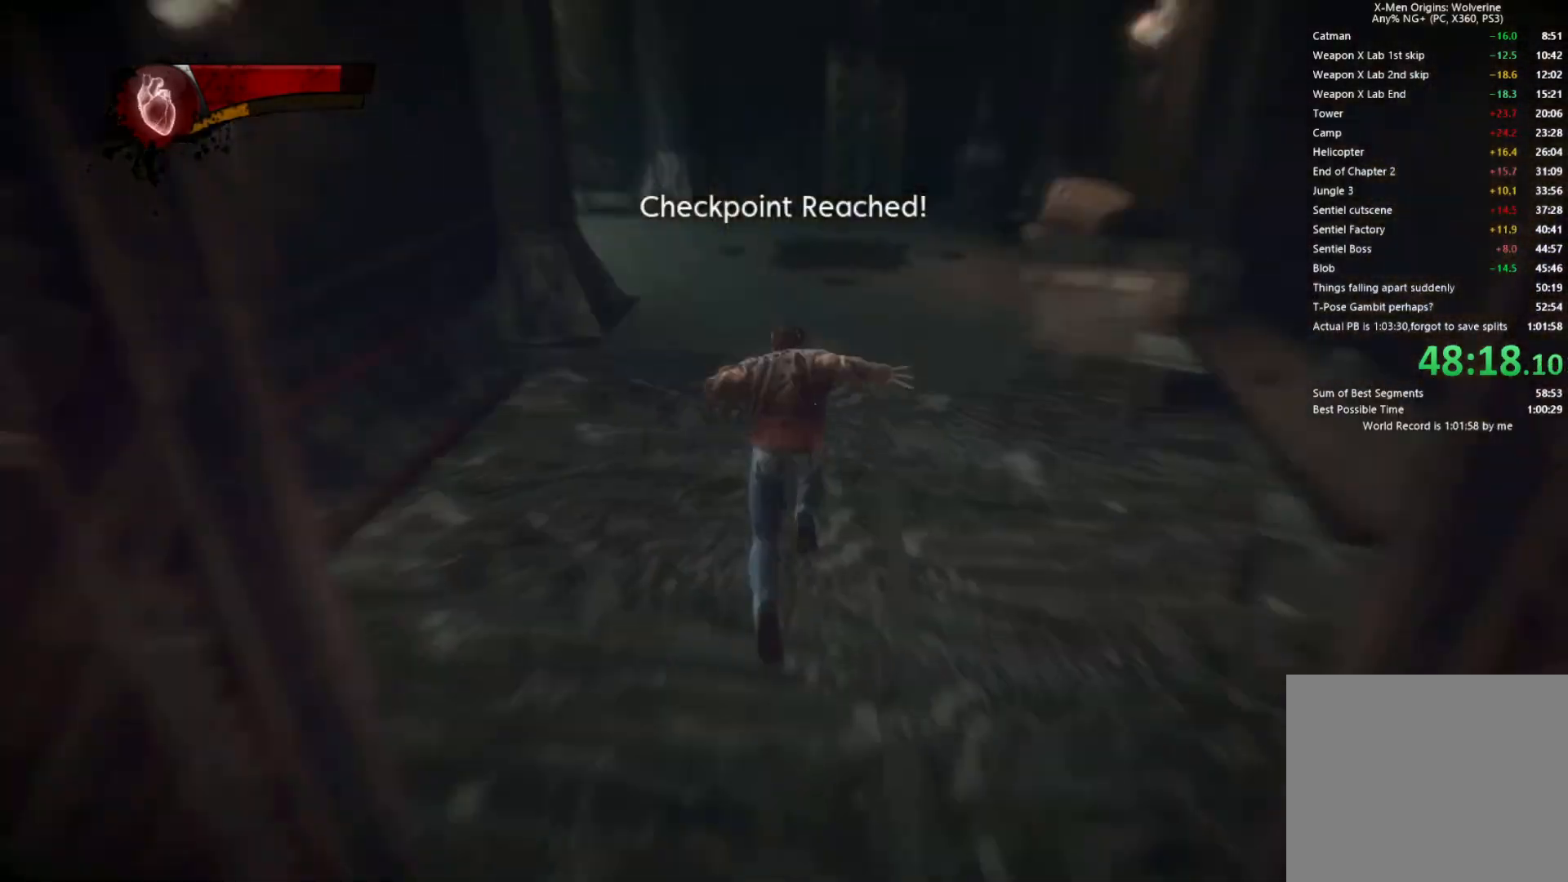
{"dt_ms": 500, "buttons": [], "left_stick": "up", "right_stick": "center", "button_events": [[133, "L2", "down"], [150, "R2", "down"], [433, "L2", "up"], [450, "R2", "up"]]}
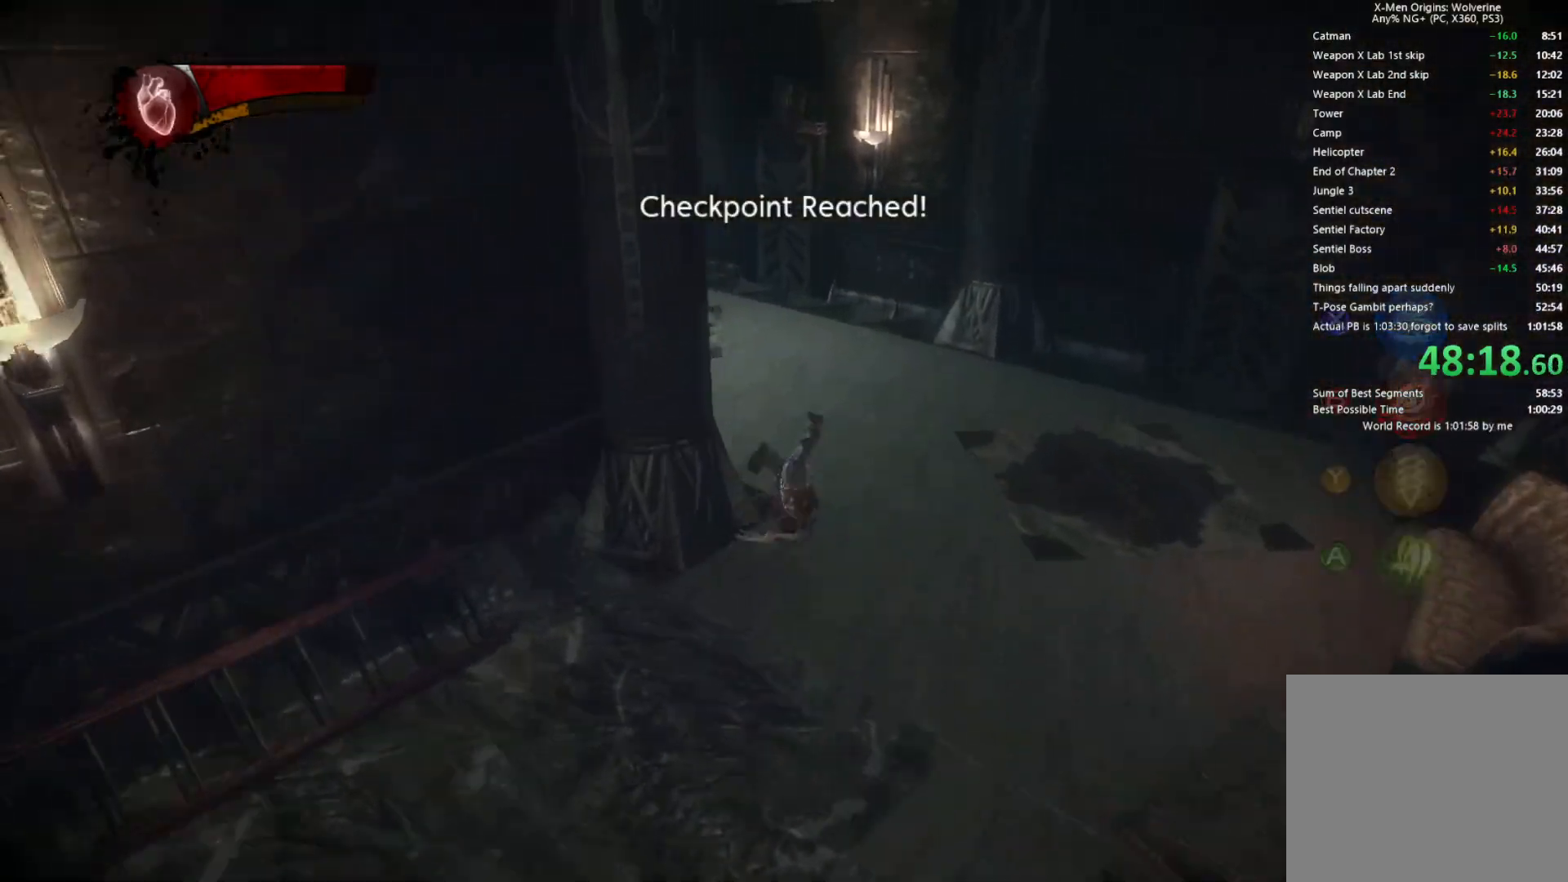
{"dt_ms": 500, "buttons": [], "left_stick": "up-left", "right_stick": "left", "button_events": [[133, "TRIANGLE", "down"], [200, "TRIANGLE", "up"]]}
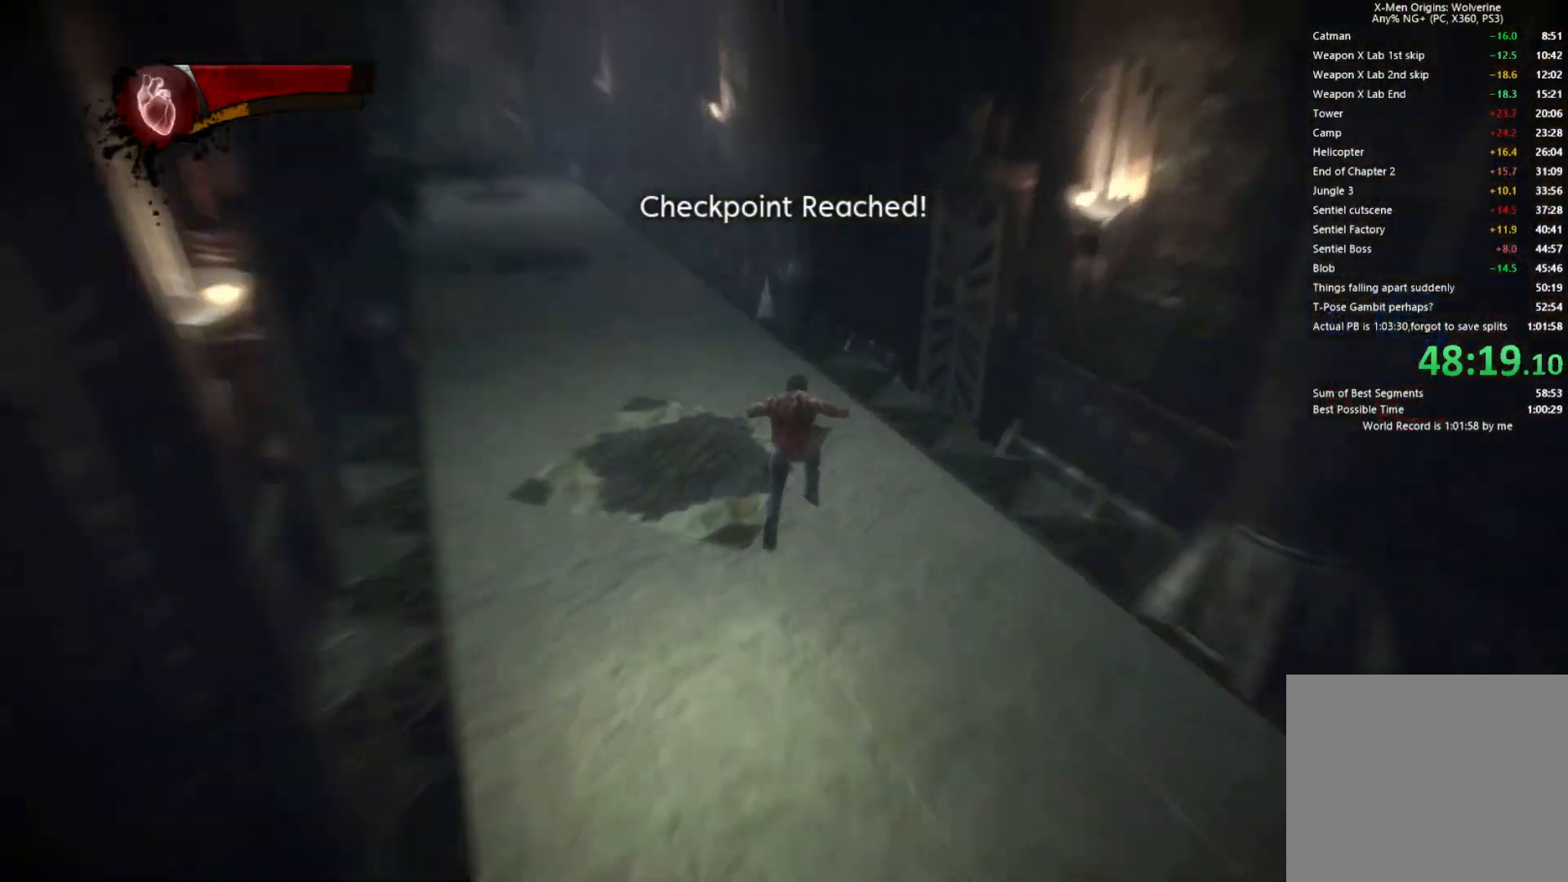
{"dt_ms": 500, "buttons": [], "left_stick": "up", "right_stick": "center", "button_events": [[67, "L2", "down"], [67, "R2", "down"], [333, "R2", "up"], [350, "L2", "up"]]}
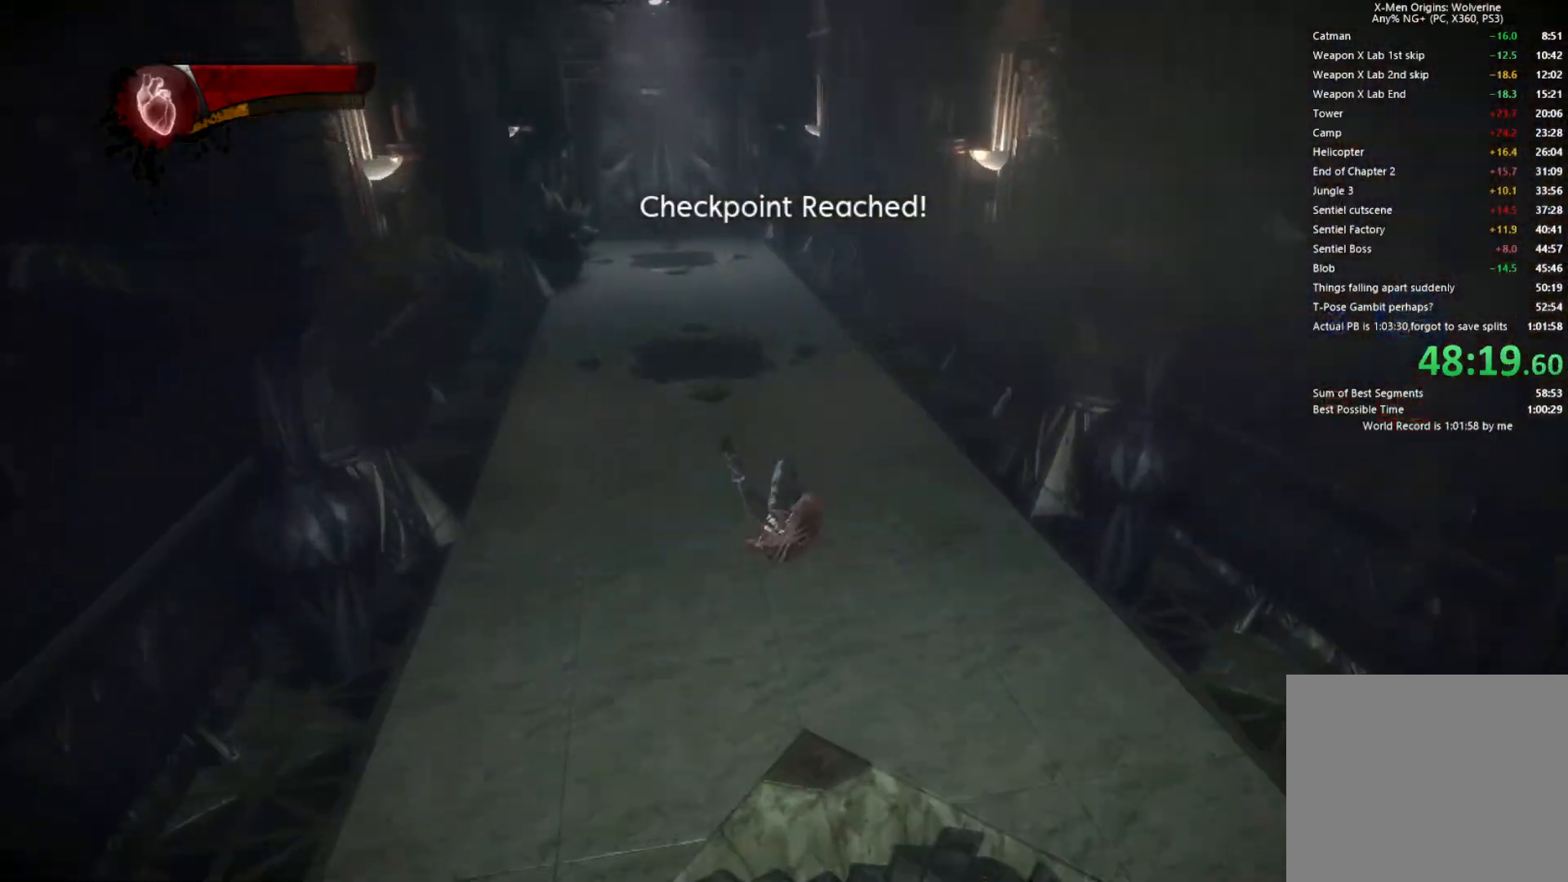
{"dt_ms": 500, "buttons": ["L2", "R2"], "left_stick": "up", "right_stick": "center", "button_events": [[33, "TRIANGLE", "down"], [117, "TRIANGLE", "up"], [400, "L2", "down"], [450, "R2", "down"]]}
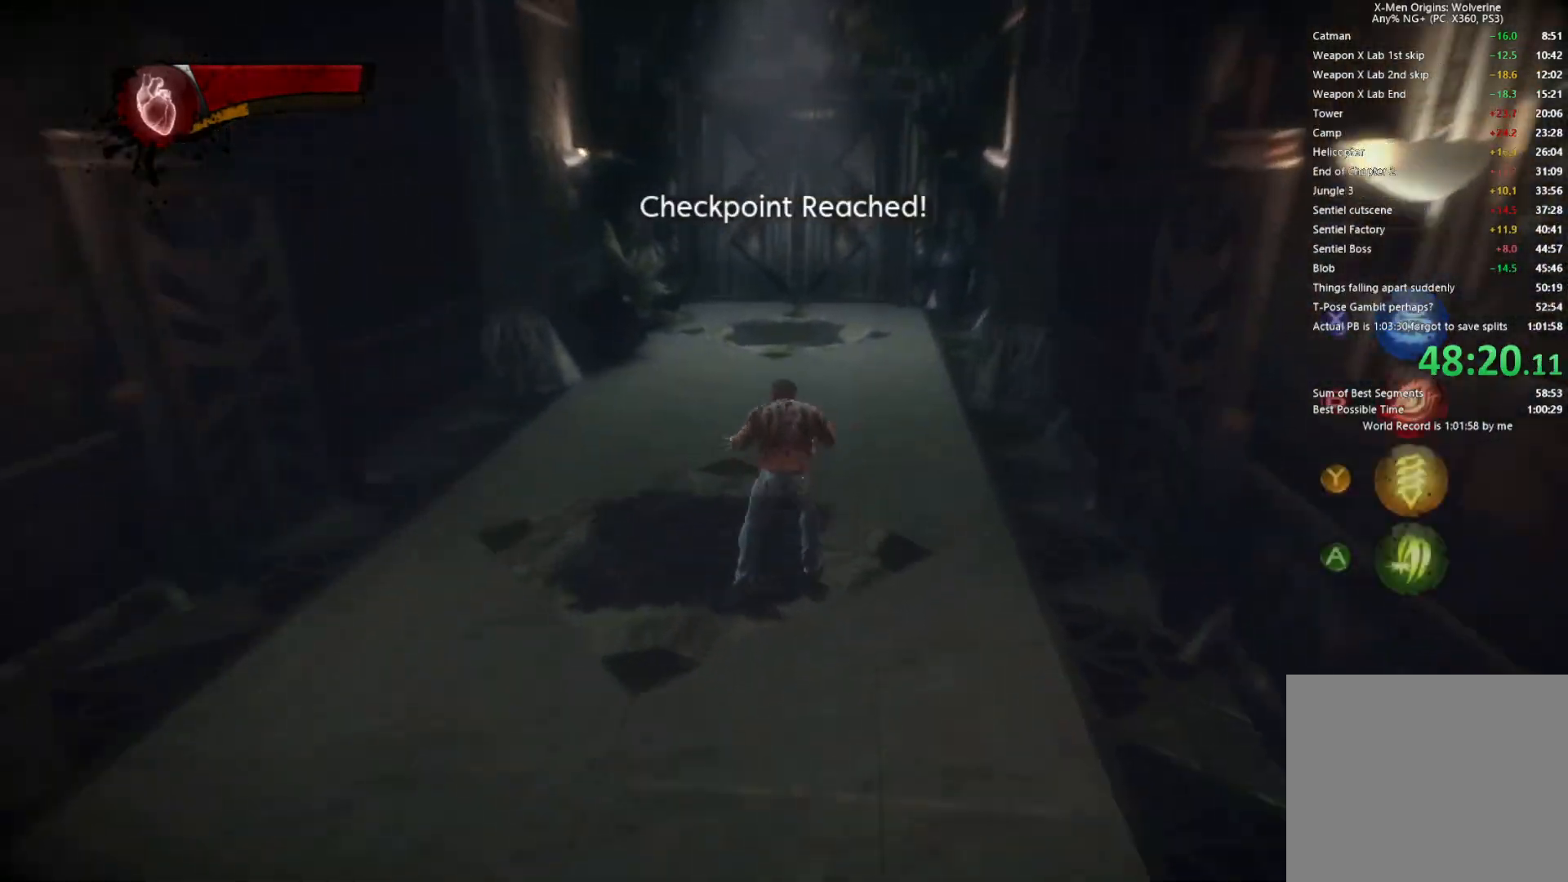
{"dt_ms": 500, "buttons": [], "left_stick": "up", "right_stick": "center", "button_events": [[233, "R2", "up"], [250, "L2", "up"], [383, "TRIANGLE", "down"], [483, "TRIANGLE", "up"]]}
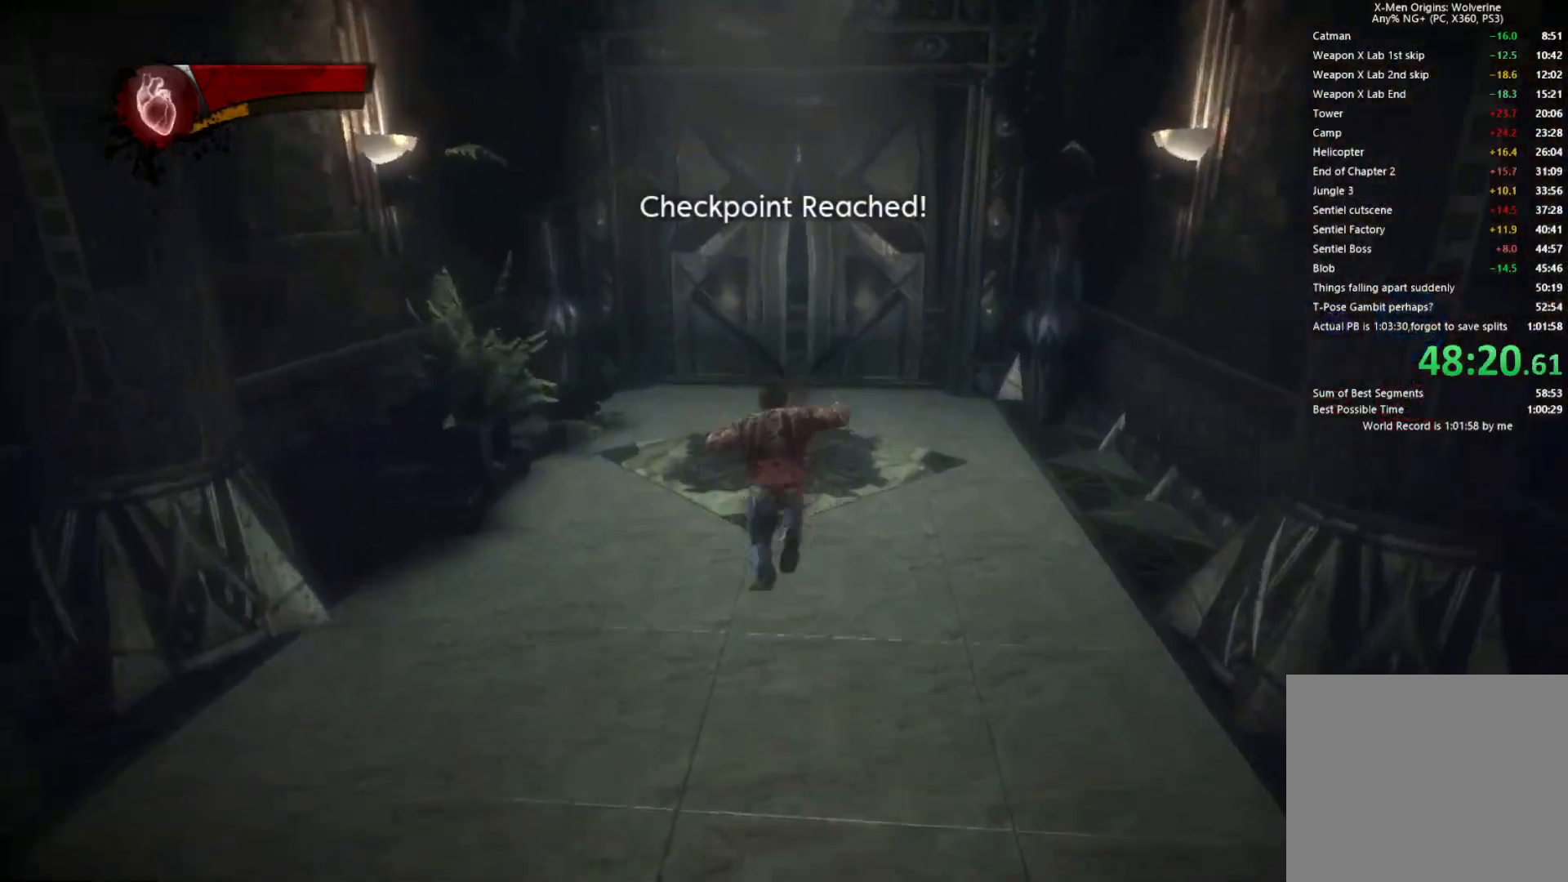
{"dt_ms": 500, "buttons": [], "left_stick": "up", "right_stick": "center", "button_events": [[350, "TRIANGLE", "down"], [433, "TRIANGLE", "up"]]}
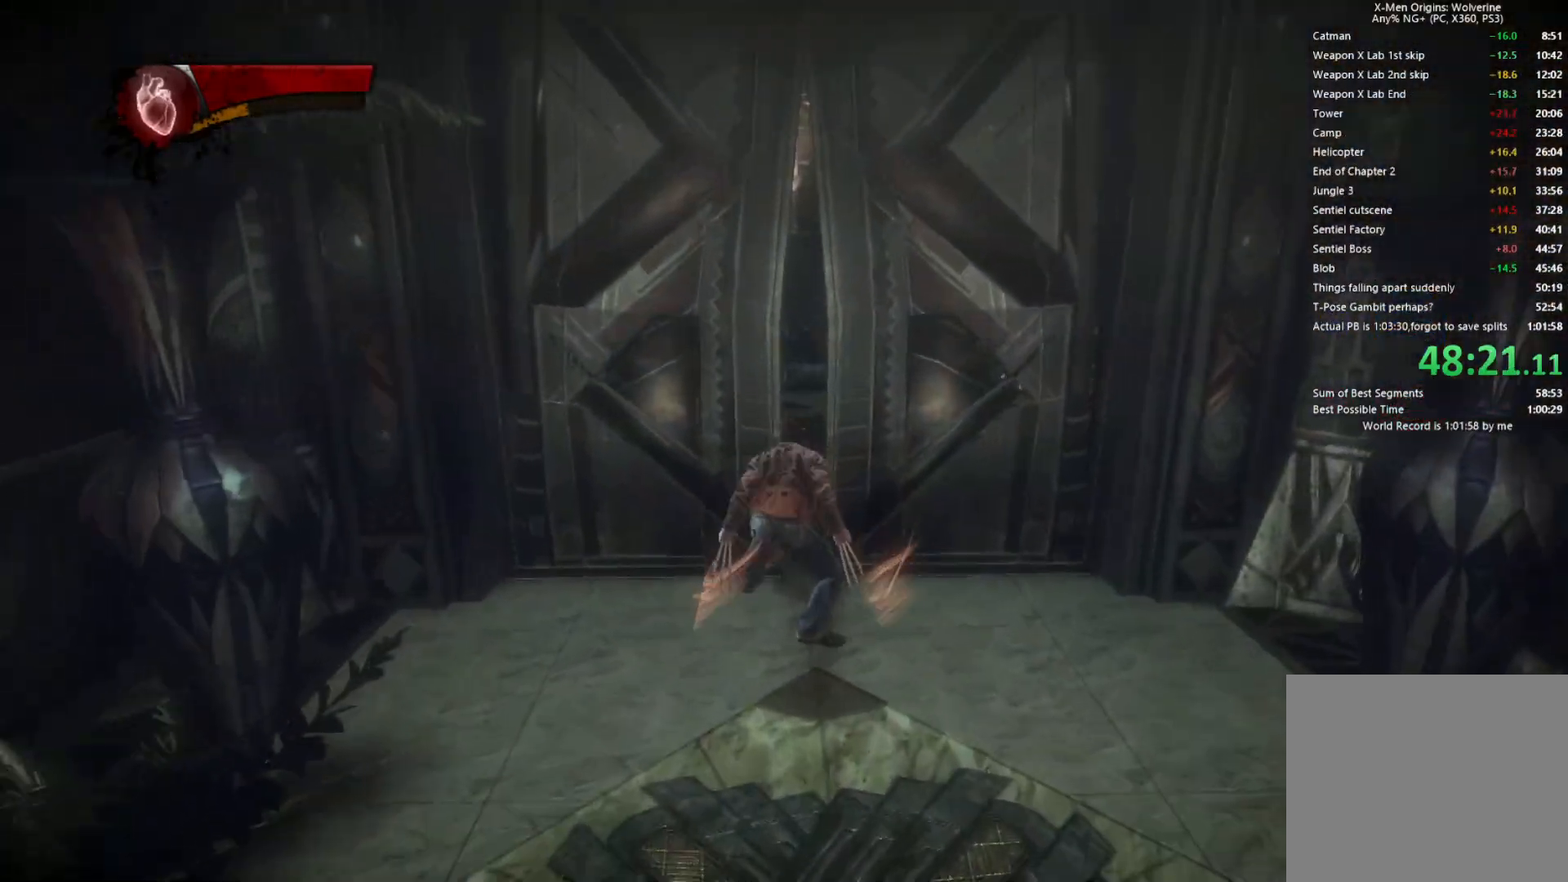
{"dt_ms": 500, "buttons": [], "left_stick": "up", "right_stick": "center", "button_events": []}
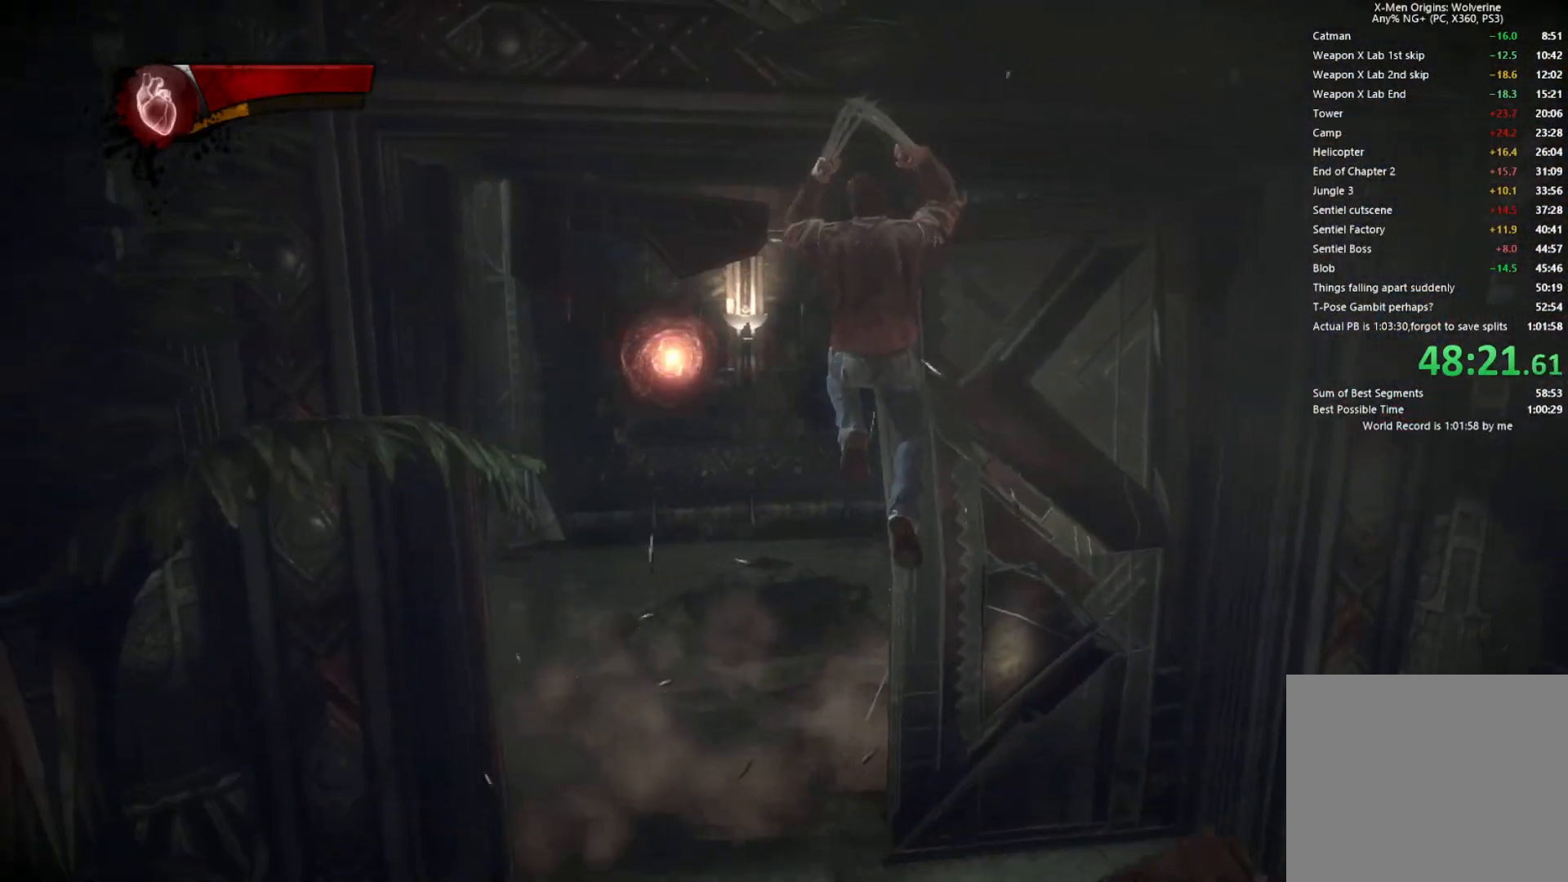
{"dt_ms": 500, "buttons": [], "left_stick": "up-left", "right_stick": "center", "button_events": []}
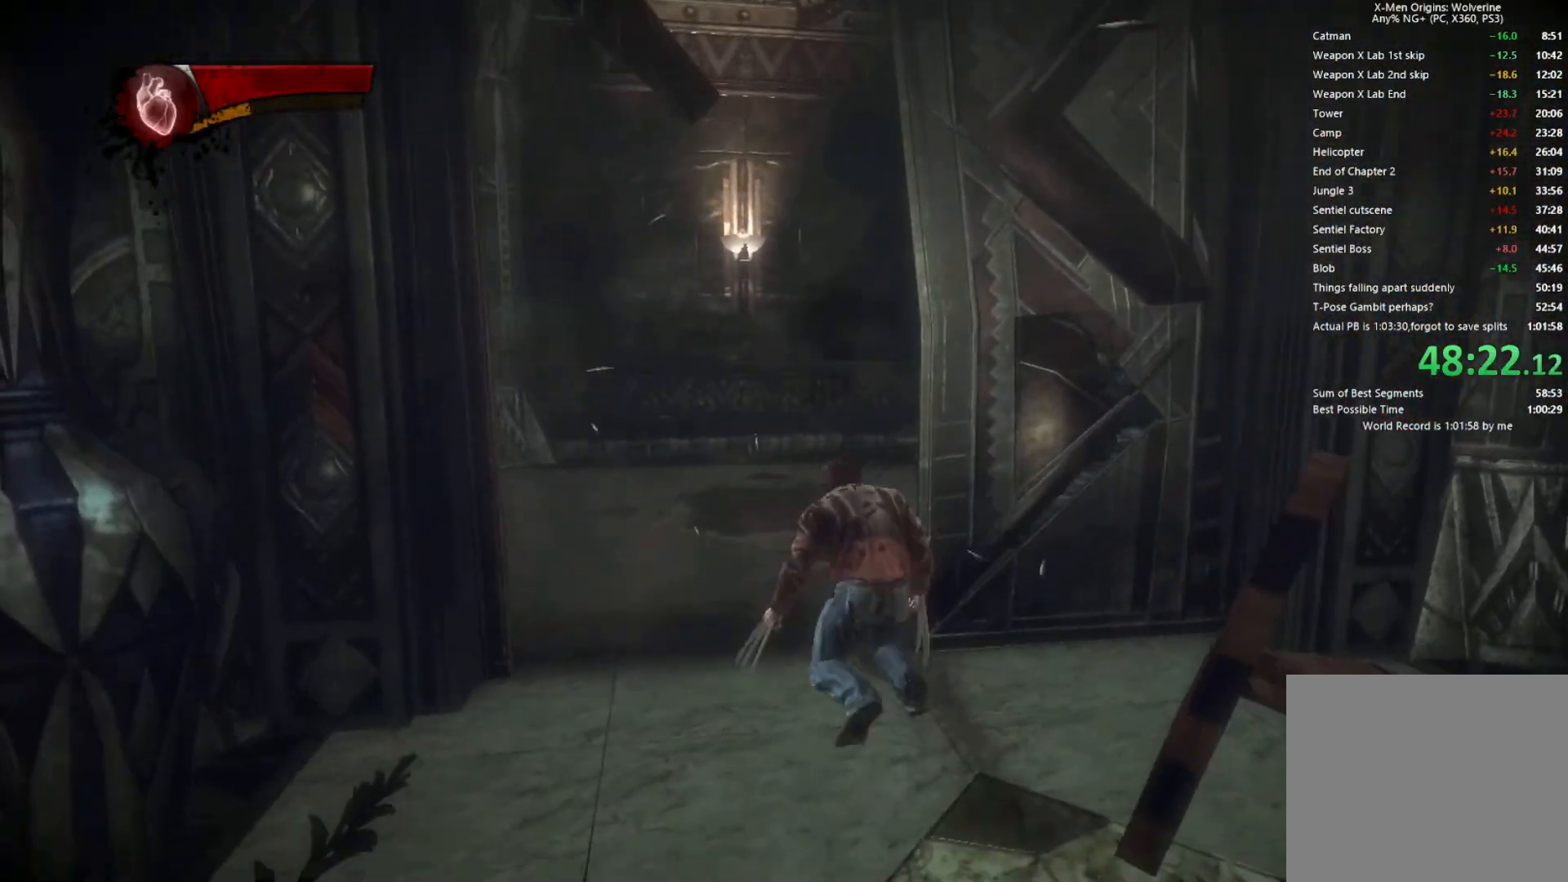
{"dt_ms": 500, "buttons": ["L2", "R2"], "left_stick": "up", "right_stick": "right", "button_events": [[450, "L2", "down"], [467, "R2", "down"]]}
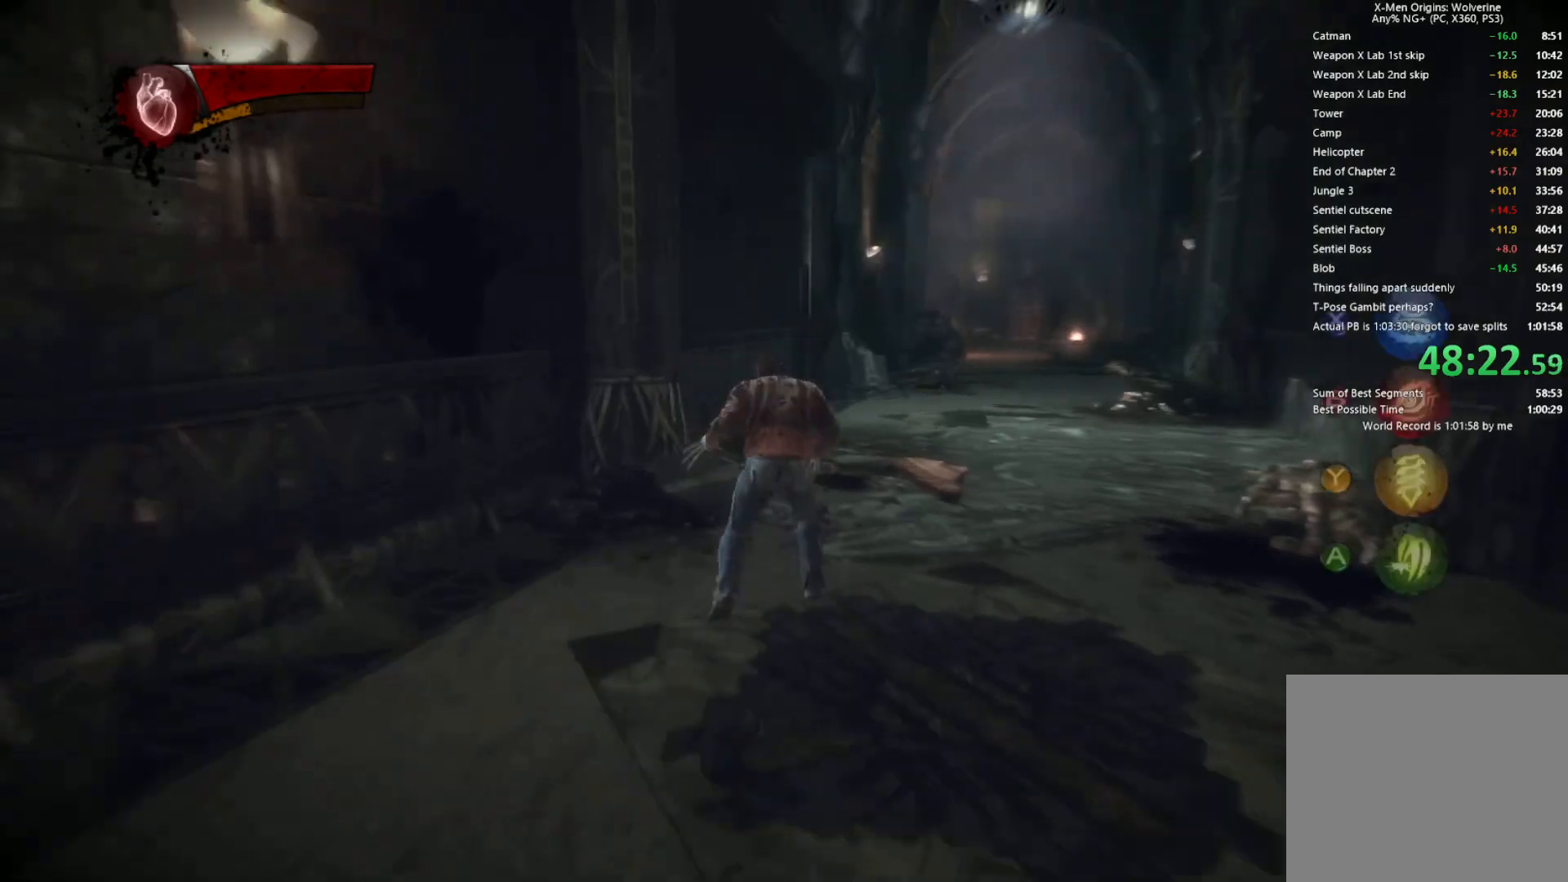
{"dt_ms": 500, "buttons": ["TRIANGLE"], "left_stick": "up", "right_stick": "center", "button_events": [[267, "R2", "up"], [300, "L2", "up"], [433, "TRIANGLE", "down"]]}
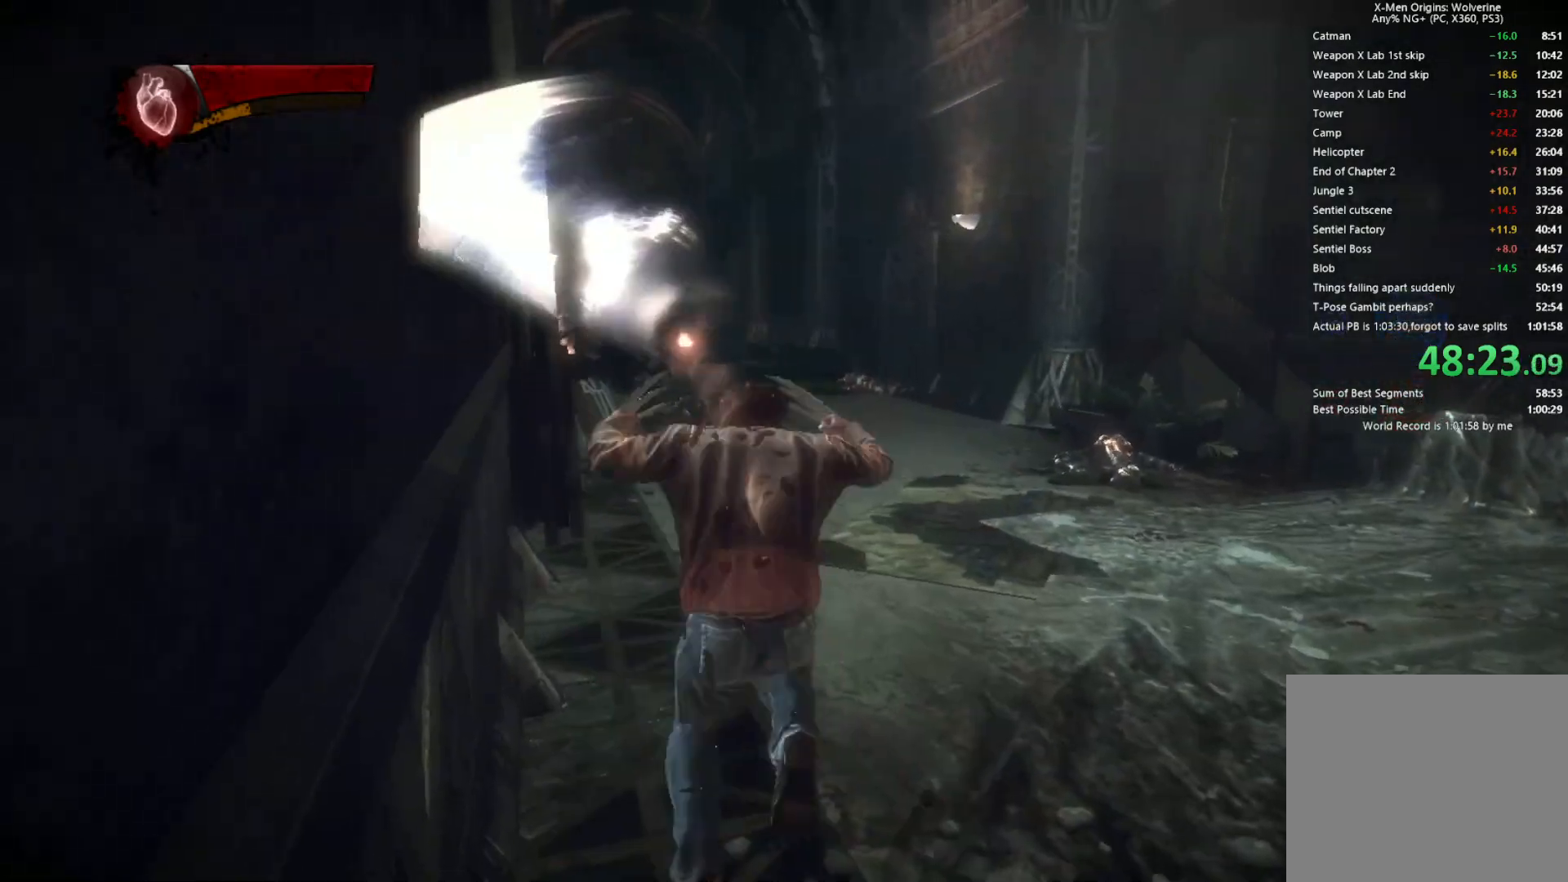
{"dt_ms": 500, "buttons": ["L2", "R2"], "left_stick": "up", "right_stick": "left", "button_events": [[17, "TRIANGLE", "up"], [317, "L2", "down"], [317, "R2", "down"]]}